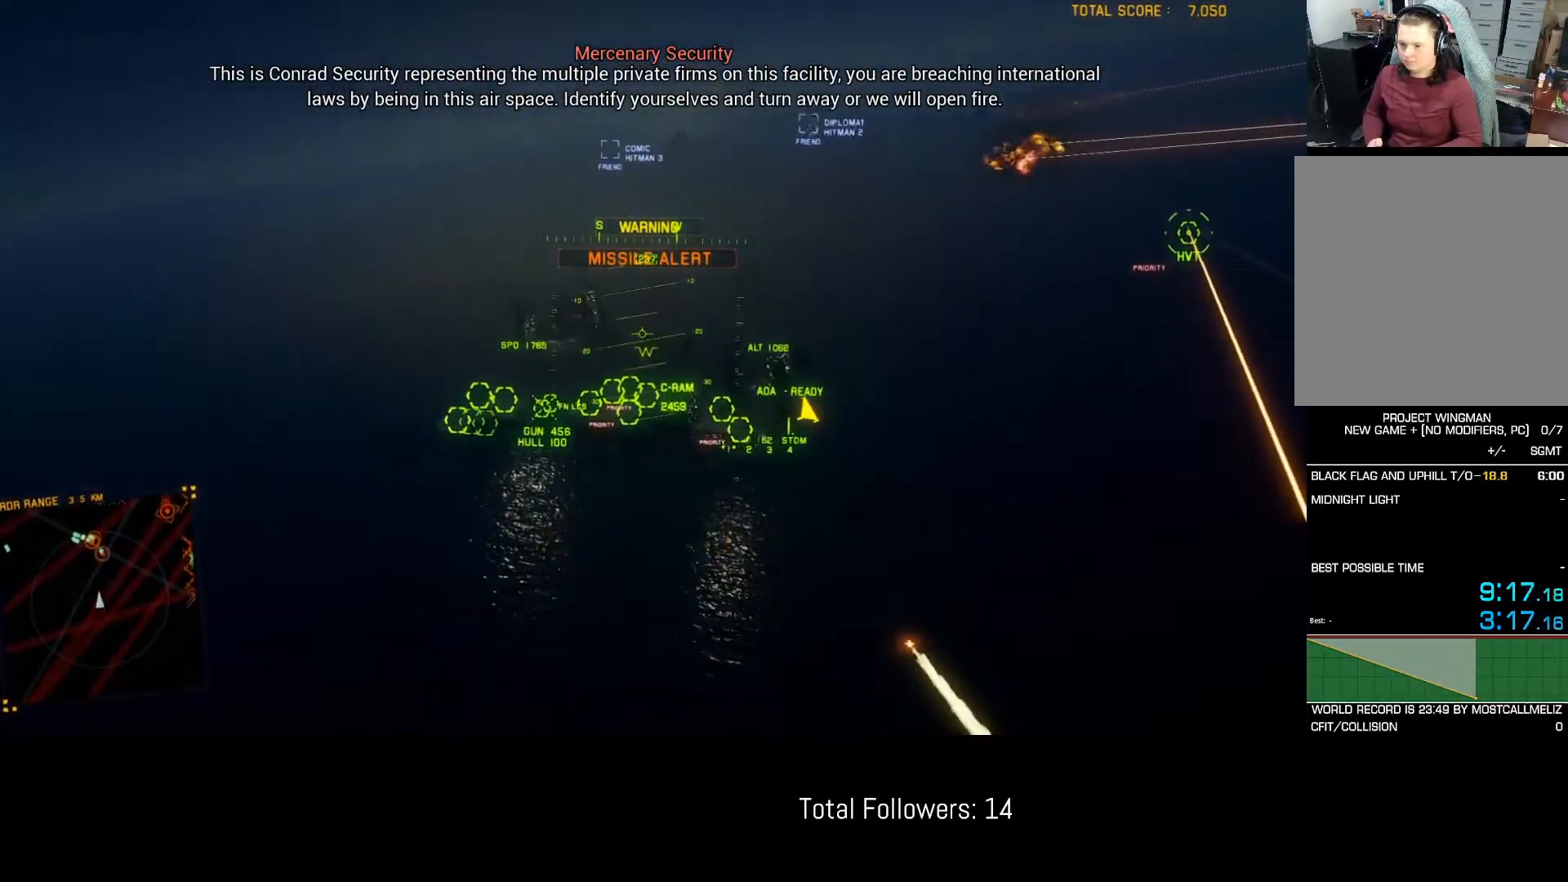
Gameplay with a controller (Xbox layout); each line is a JSON object with the inputs held at the frame after it. "events" lists button and stick changes between this image and that frame as [ms after this image, input, new state], when the widget could be followed in between. Not read: right_stick.
{"buttons": ["R2"], "left_stick": "down-left", "events": [[200, "left_stick", "center"], [267, "Y", "down"], [333, "Y", "up"], [383, "R1", "up"], [467, "left_stick", "down-left"]]}
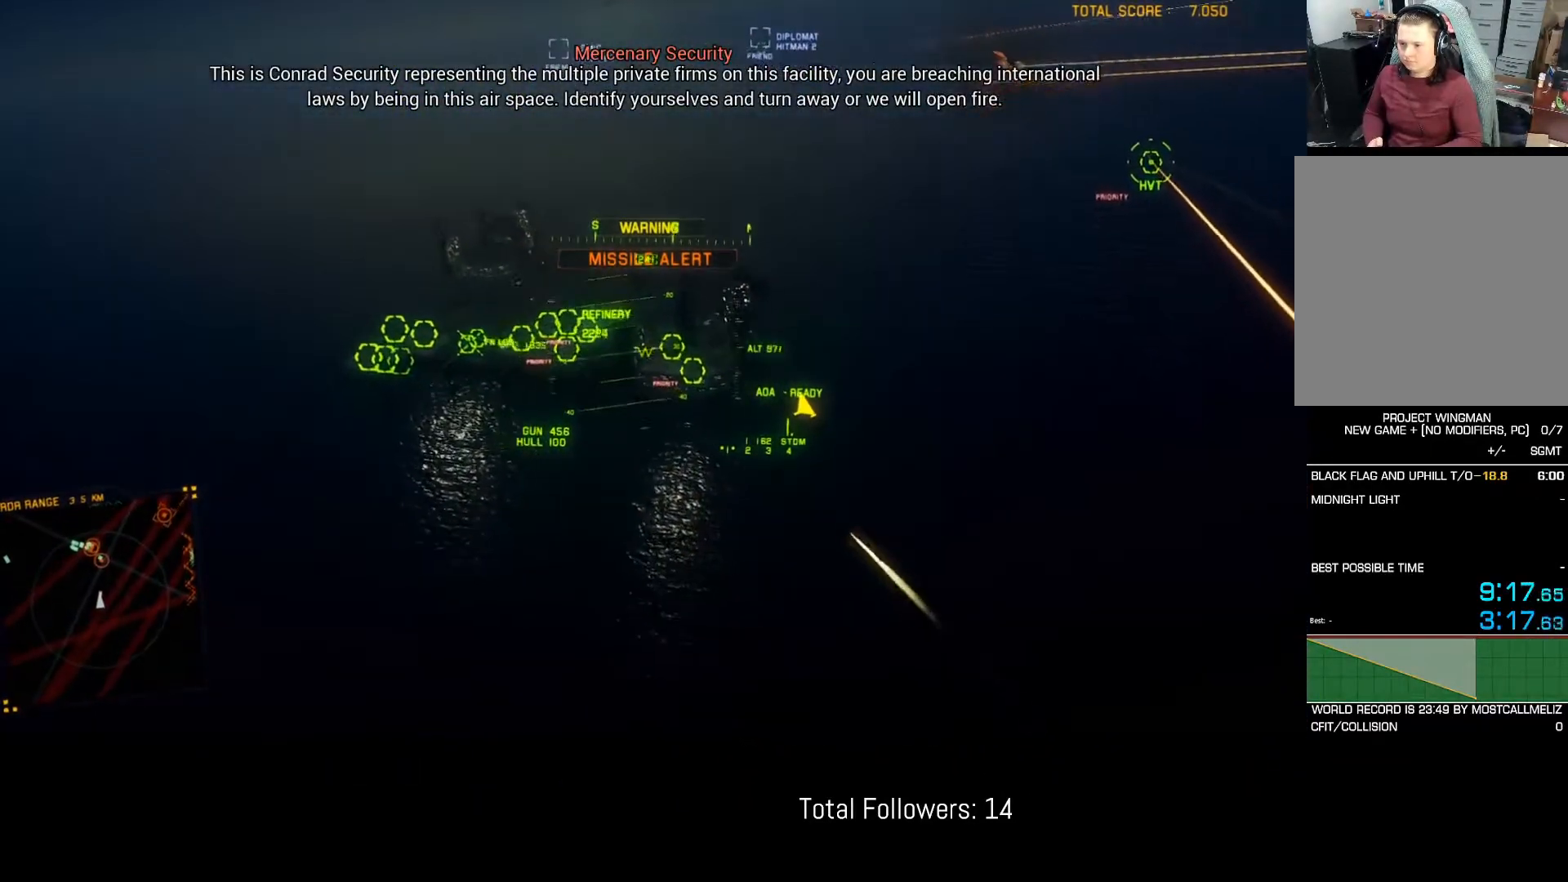
{"buttons": ["L1", "R2"], "left_stick": "center", "events": [[133, "L1", "down"], [133, "left_stick", "center"], [300, "left_stick", "down-left"], [383, "left_stick", "down"], [483, "left_stick", "center"]]}
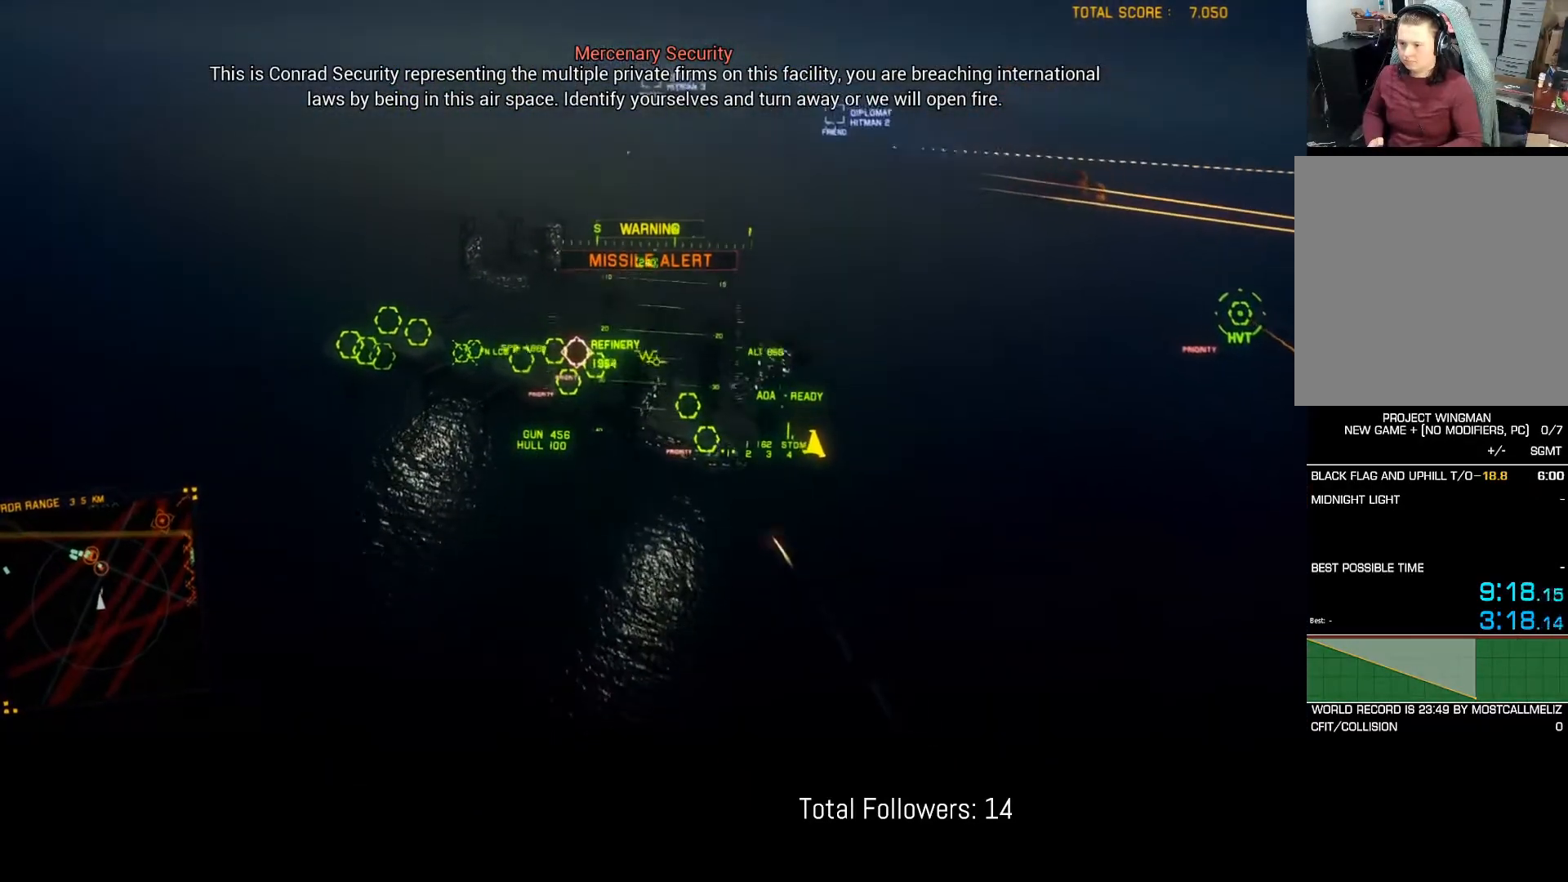
{"buttons": ["R2"], "left_stick": "center", "events": [[83, "left_stick", "up"], [267, "Y", "down"], [317, "L1", "up"], [333, "left_stick", "center"], [350, "Y", "up"]]}
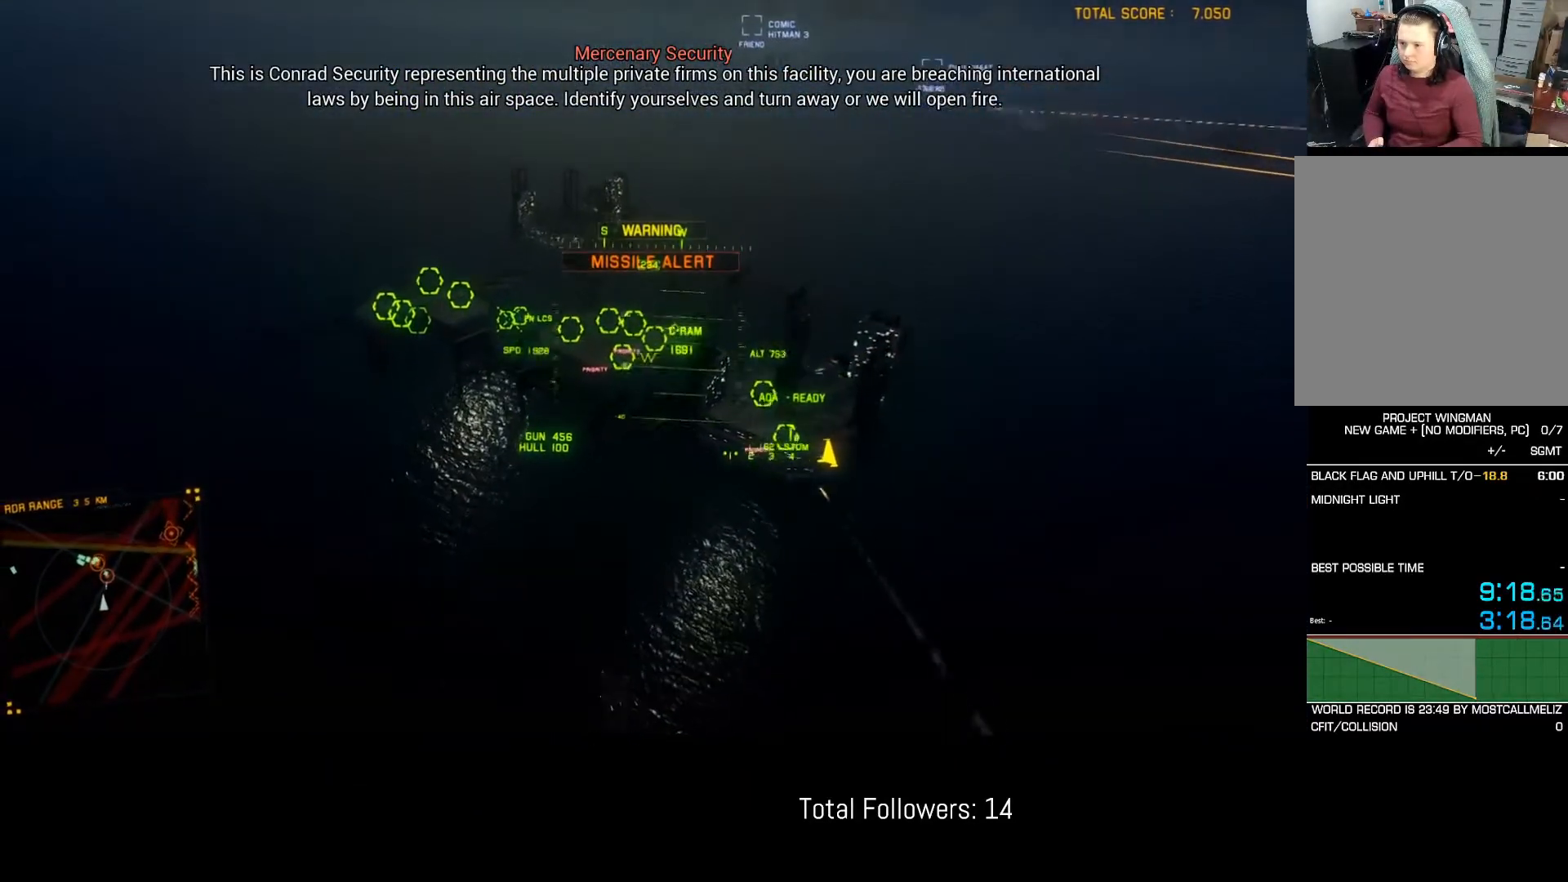
{"buttons": ["L1", "R2"], "left_stick": "down-left", "events": [[200, "R1", "down"], [267, "left_stick", "down-left"], [300, "R1", "up"], [417, "left_stick", "center"], [467, "L1", "down"], [483, "left_stick", "down-left"]]}
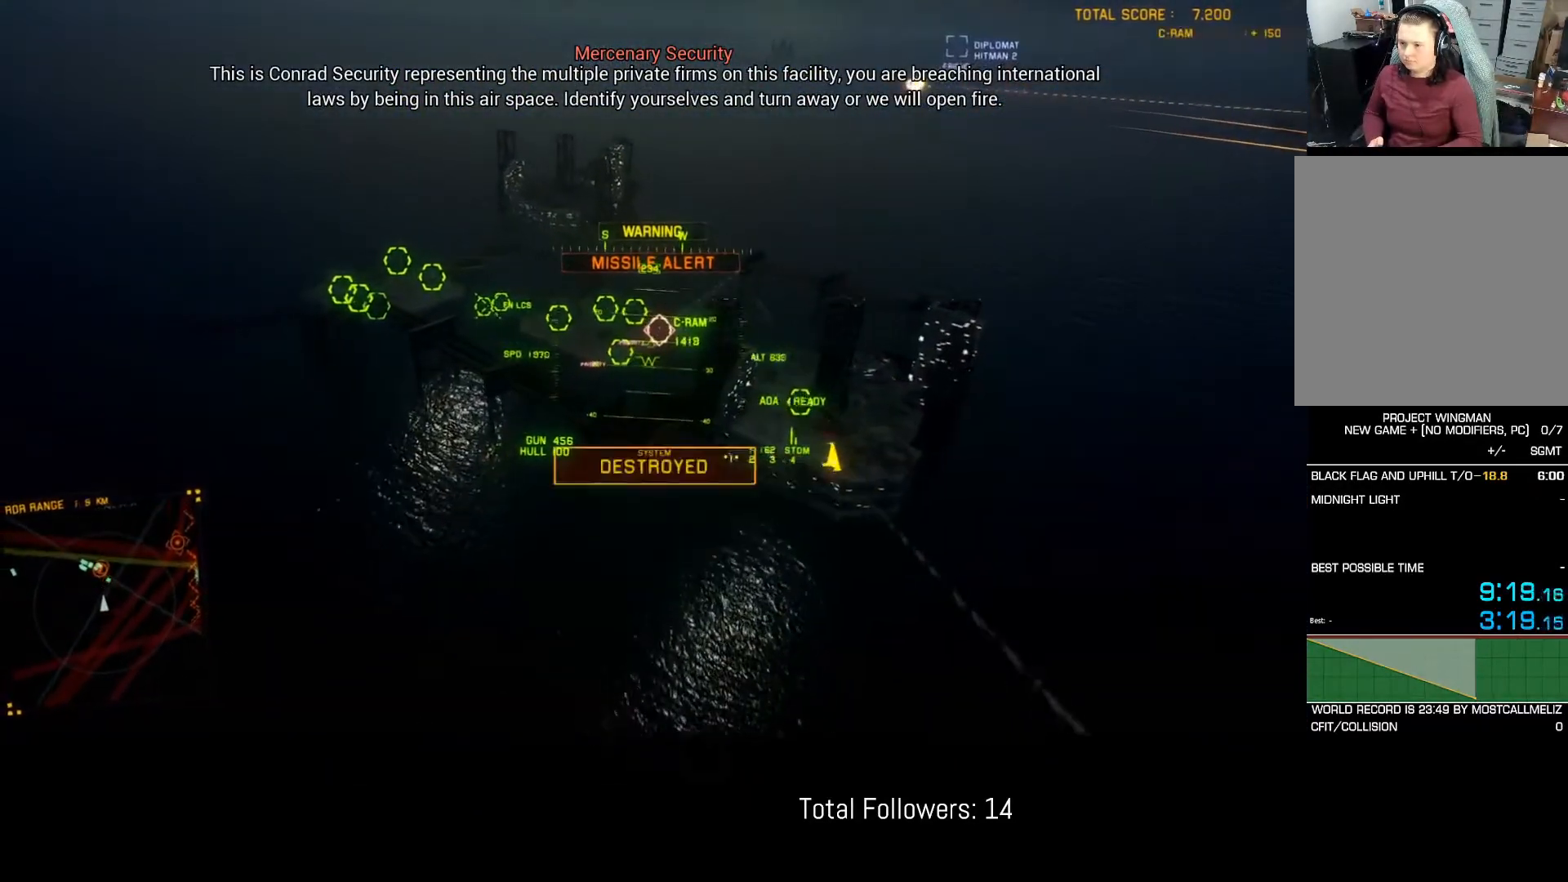
{"buttons": ["R2"], "left_stick": "center", "events": [[117, "L1", "up"], [133, "left_stick", "center"], [150, "B", "down"], [233, "B", "up"]]}
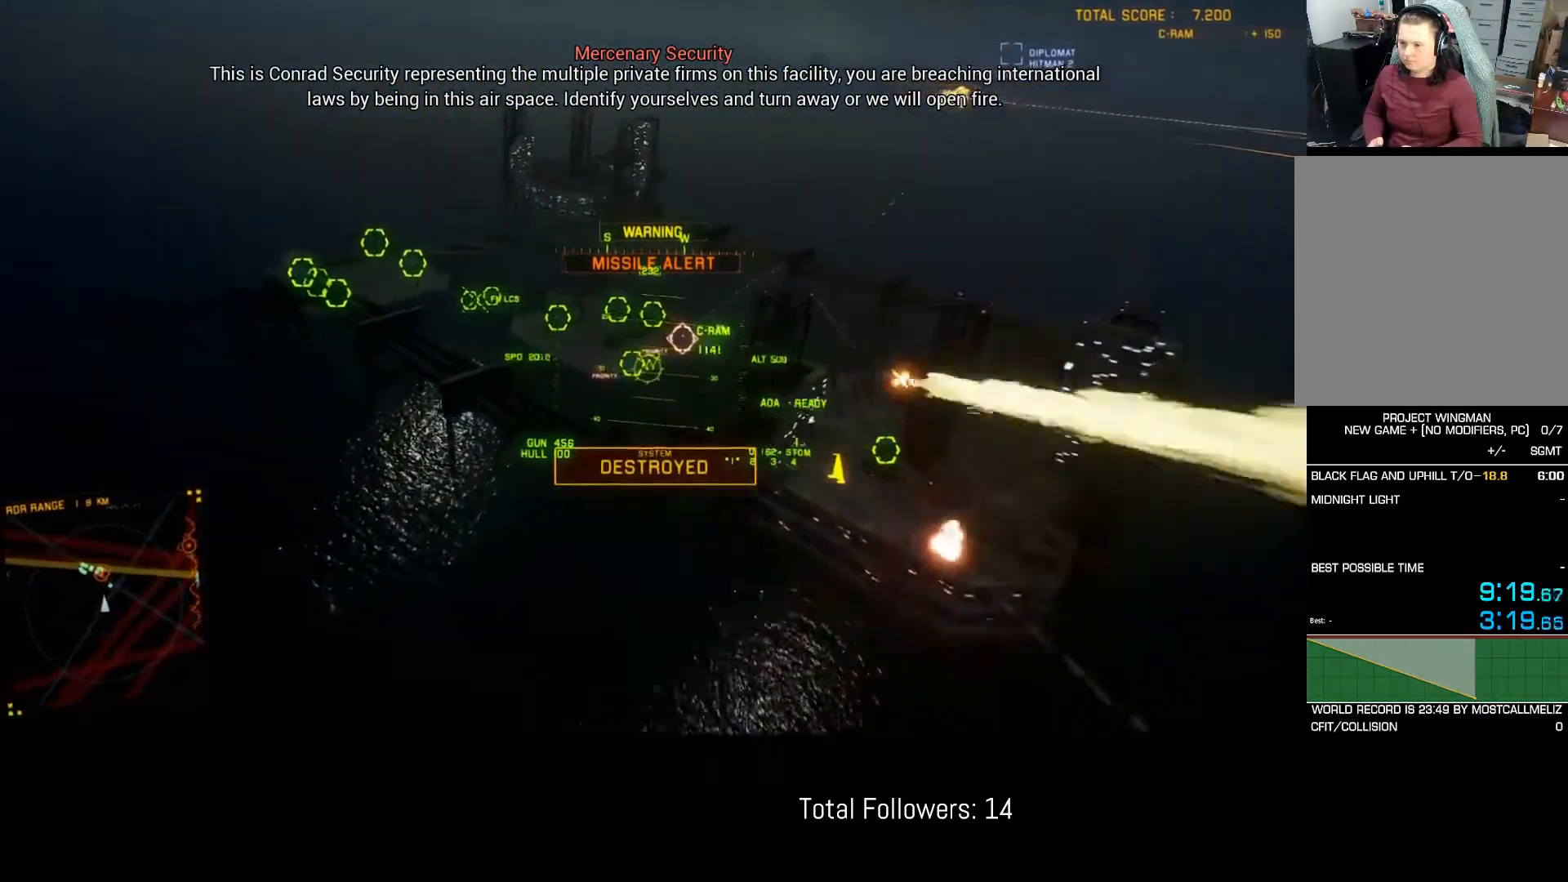
{"buttons": ["A", "R2"], "left_stick": "center", "events": [[100, "A", "down"], [100, "L1", "down"], [183, "A", "up"], [217, "L1", "up"], [267, "A", "down"], [317, "A", "up"], [383, "A", "down"], [433, "A", "up"], [500, "A", "down"]]}
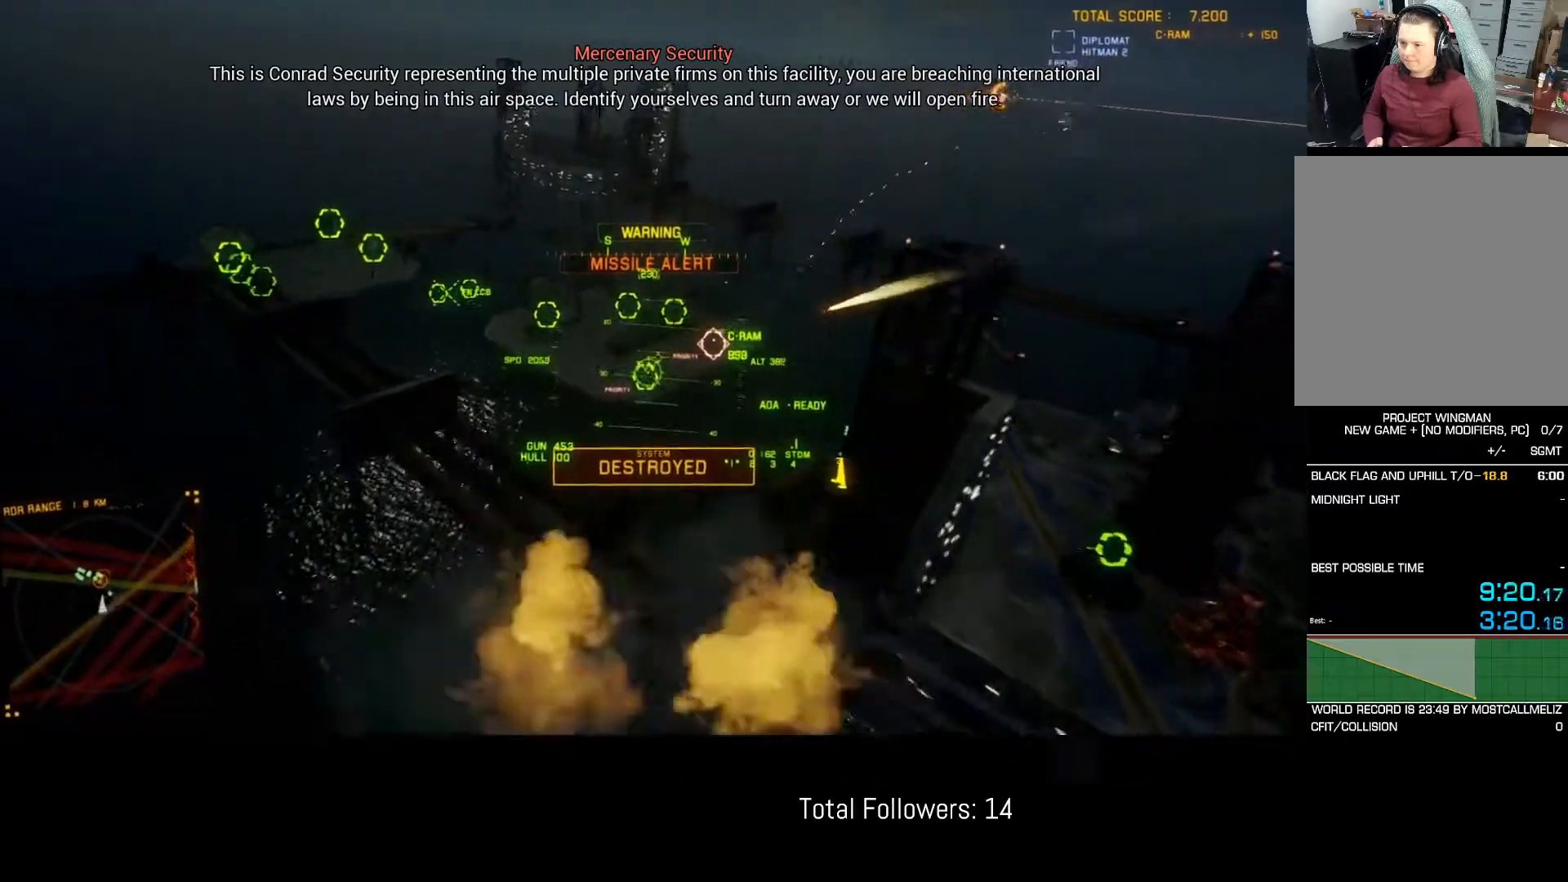
{"buttons": ["R2"], "left_stick": "down", "events": [[67, "A", "up"], [133, "A", "down"], [200, "A", "up"], [217, "left_stick", "down"], [233, "A", "down"], [317, "A", "up"]]}
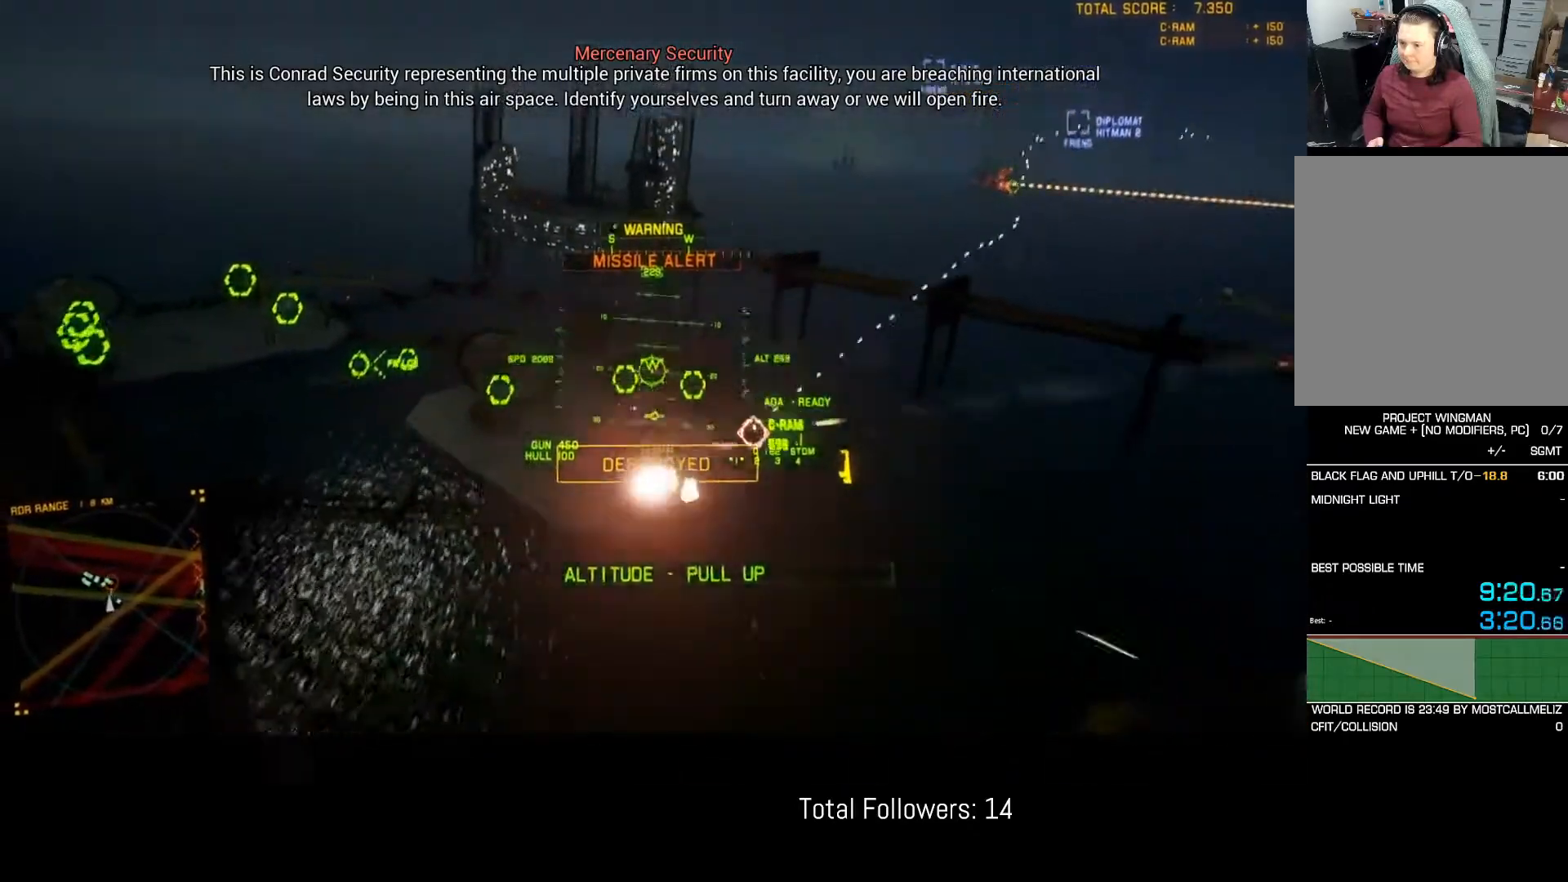
{"buttons": ["R2"], "left_stick": "down", "events": []}
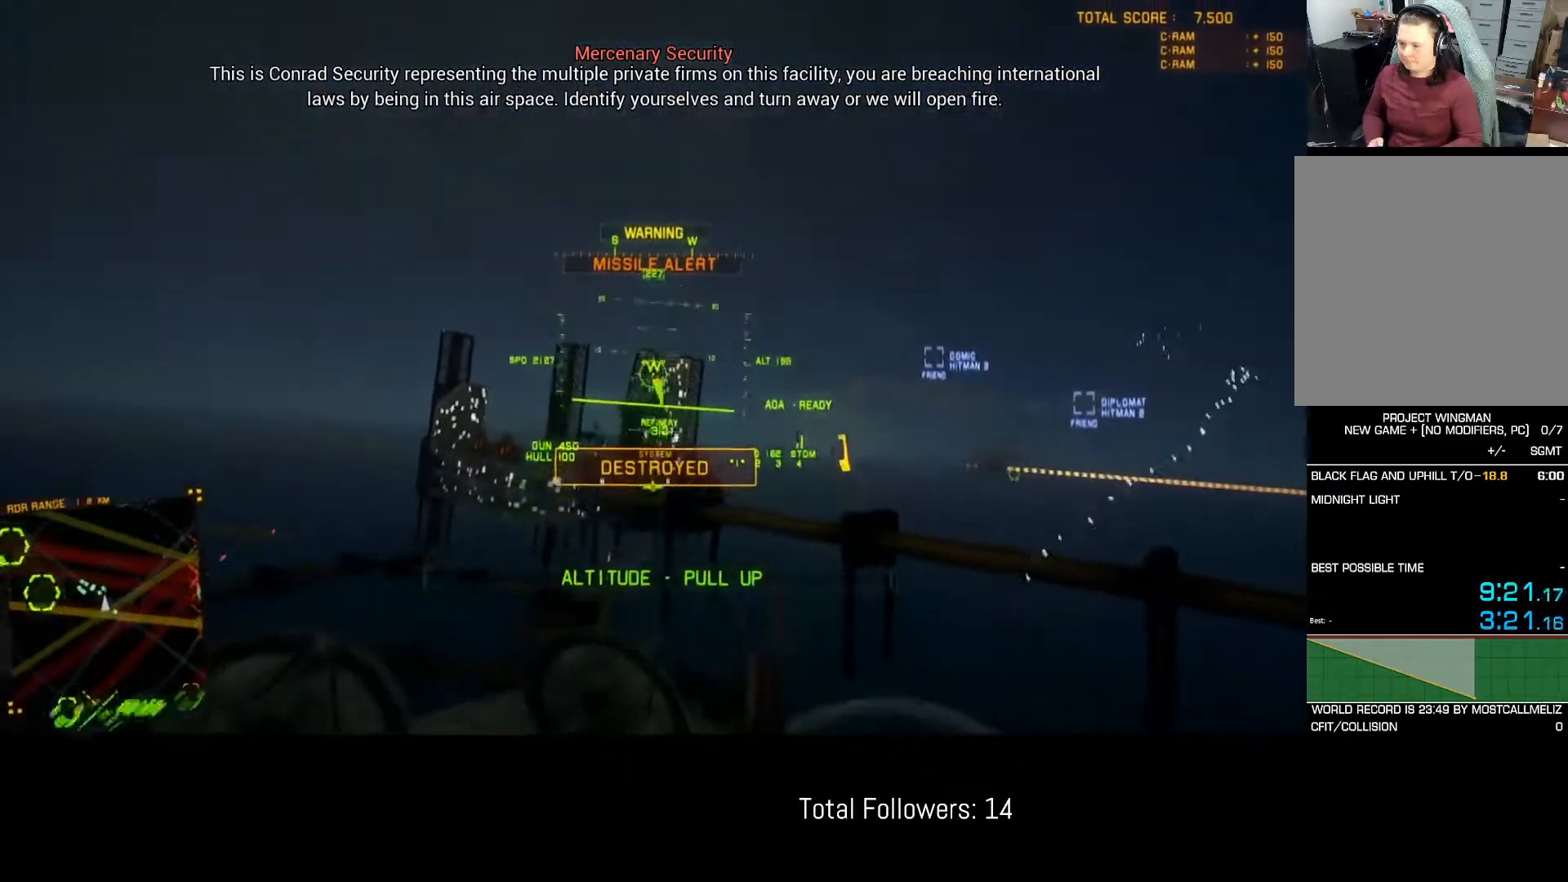
{"buttons": ["R2"], "left_stick": "right", "events": [[33, "R2", "up"], [383, "R2", "down"], [400, "left_stick", "right"]]}
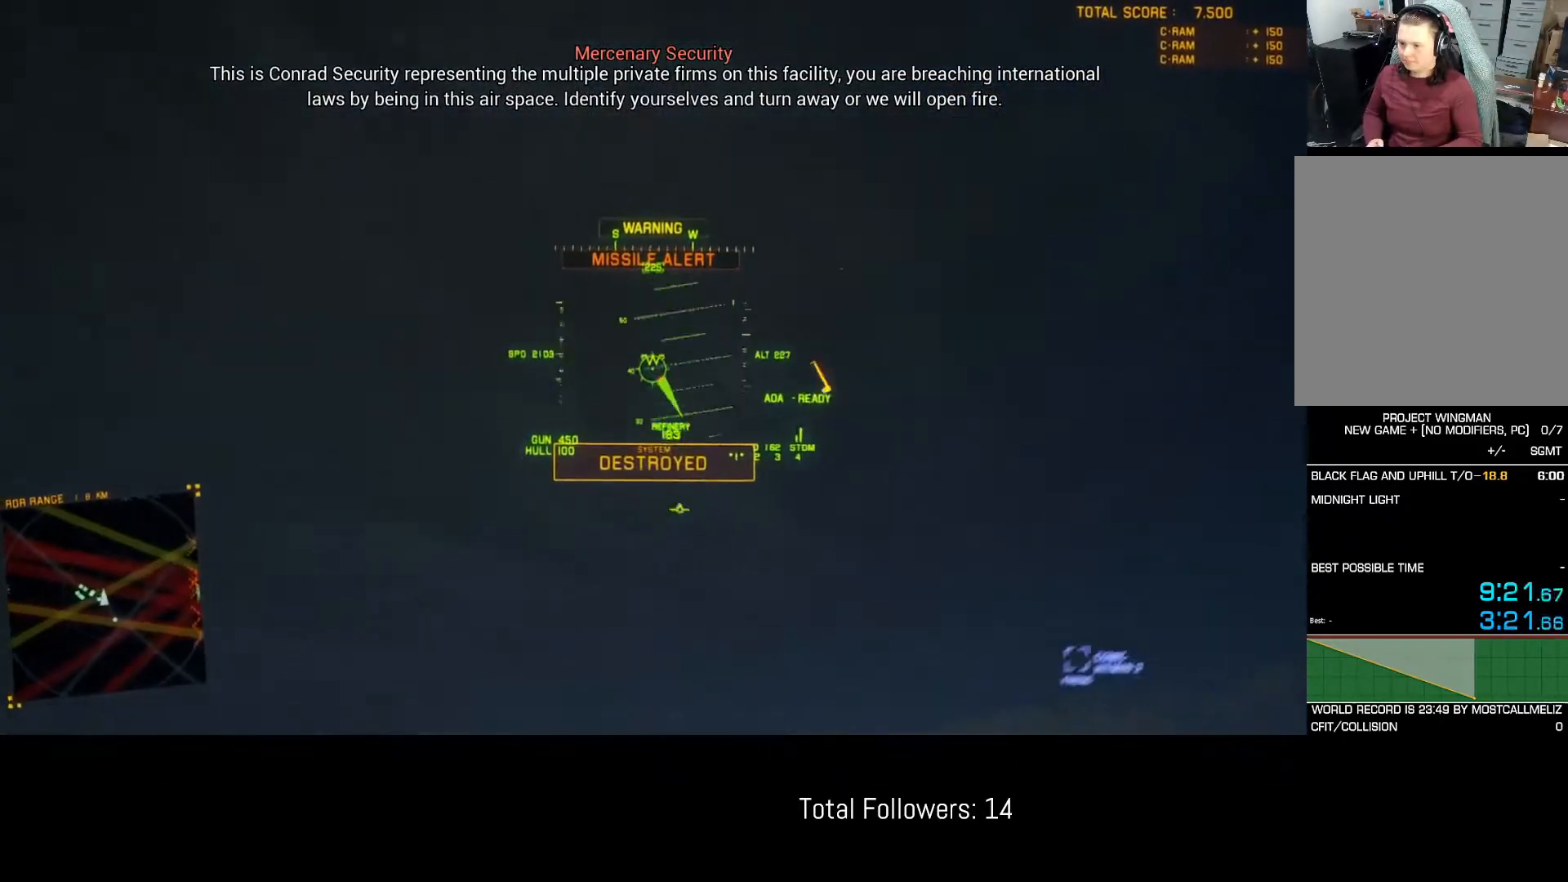
{"buttons": ["R2"], "left_stick": "down", "events": [[183, "left_stick", "down-right"], [283, "left_stick", "down"]]}
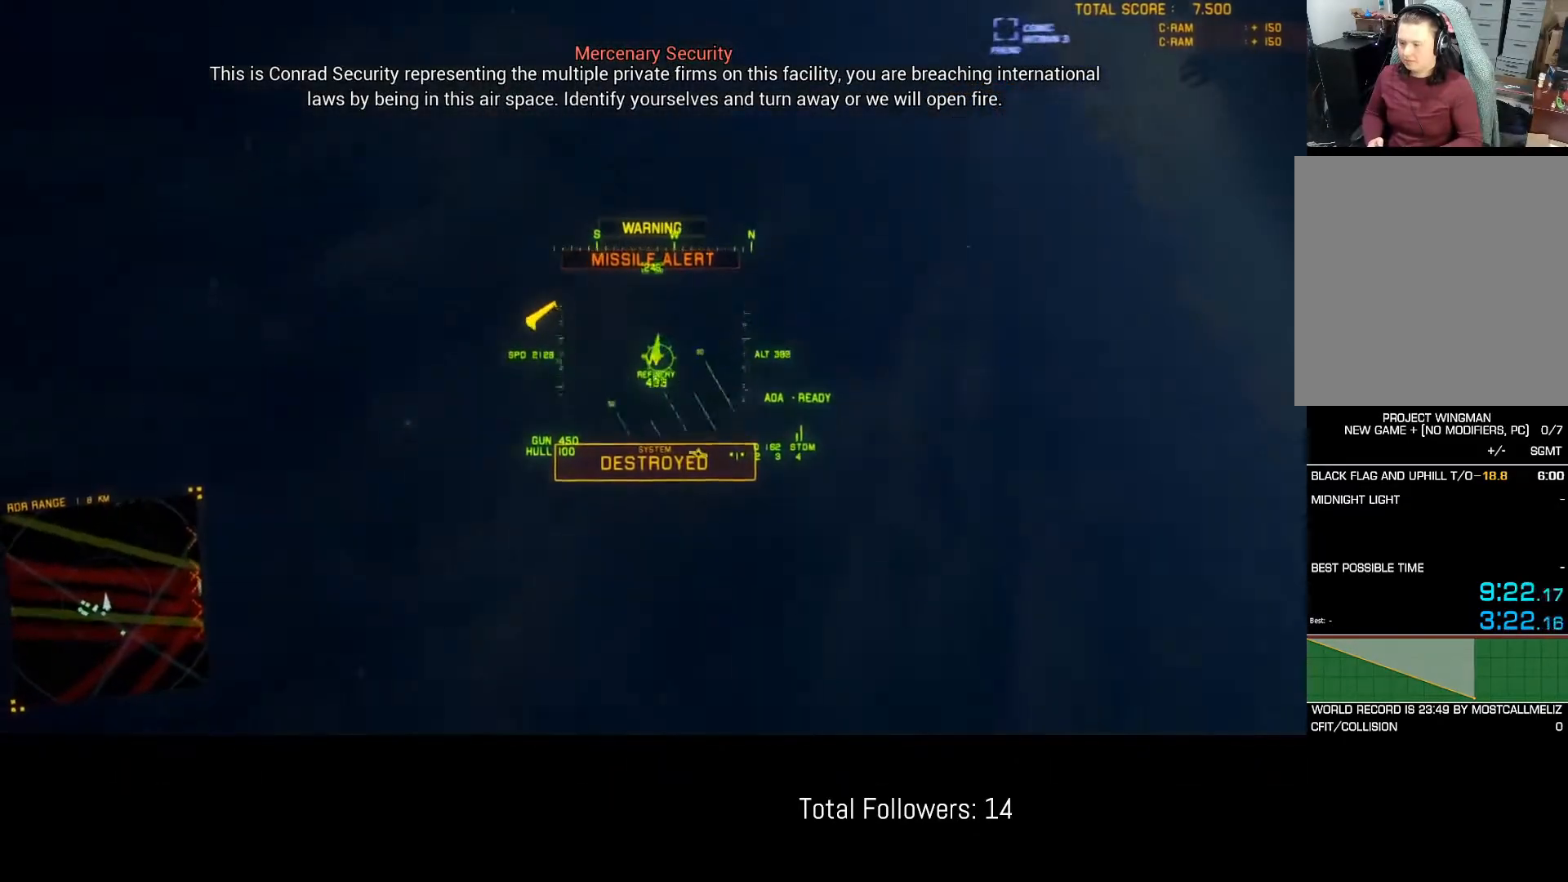
{"buttons": ["R2"], "left_stick": "down", "events": []}
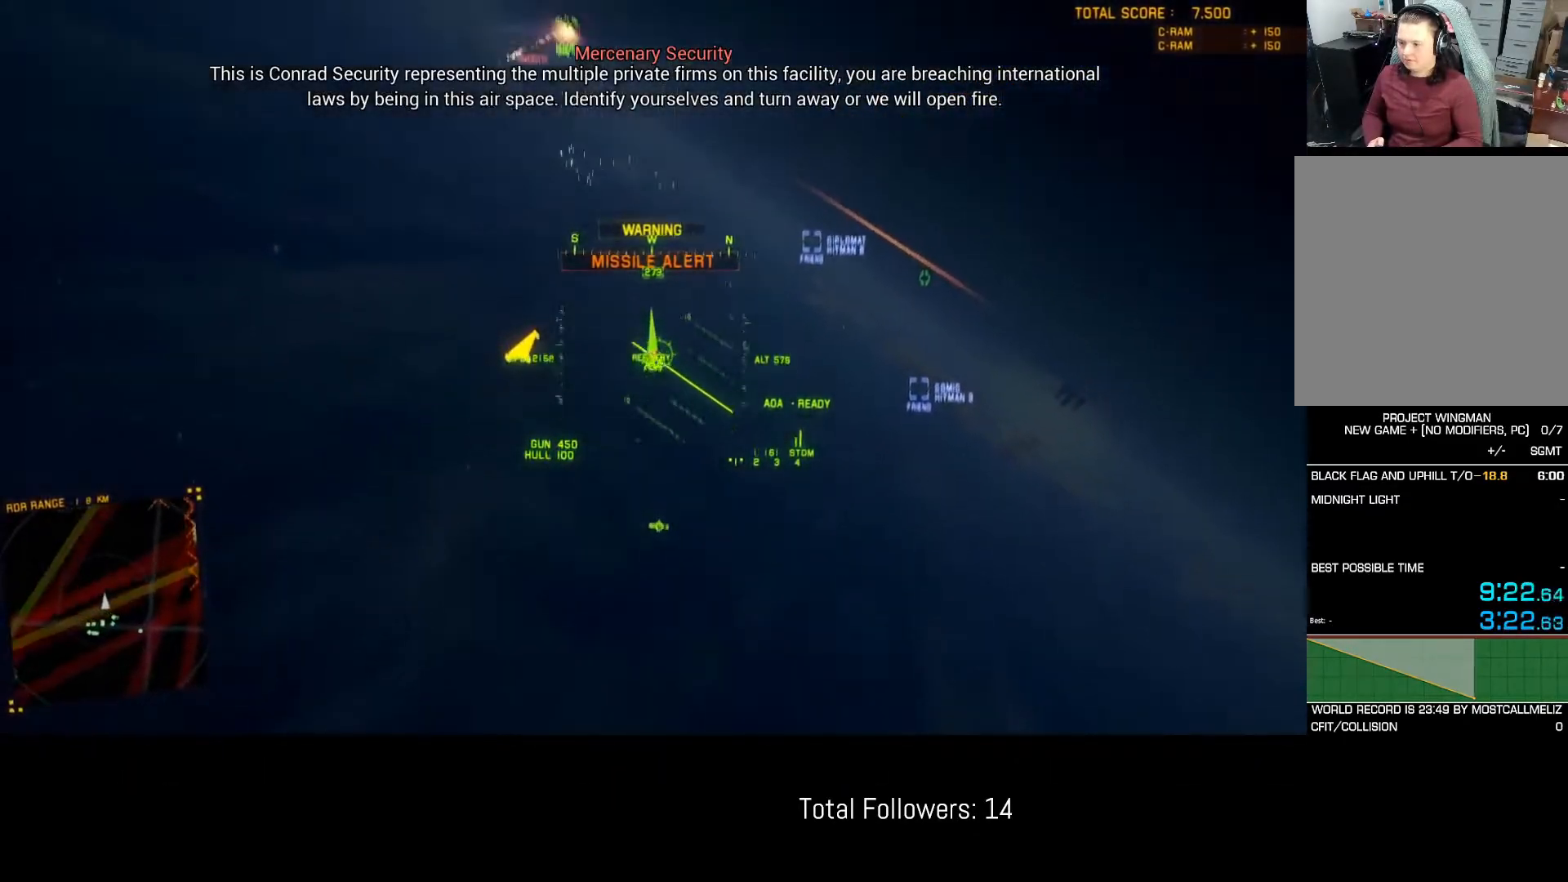
{"buttons": ["R2"], "left_stick": "up-left", "events": [[117, "left_stick", "down-left"], [217, "left_stick", "left"], [367, "left_stick", "up-left"]]}
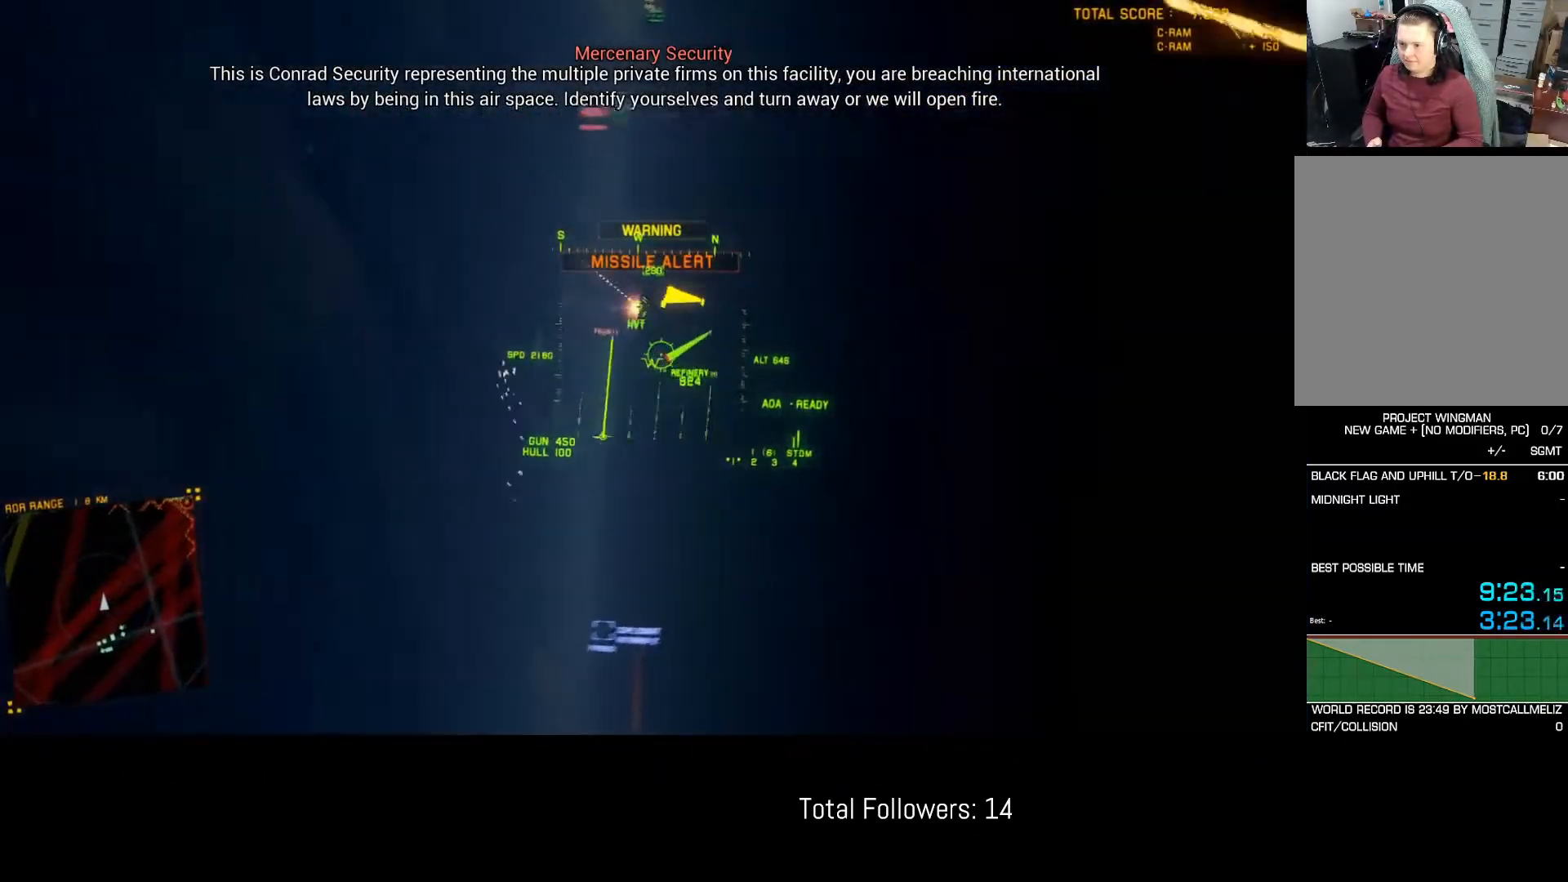
{"buttons": ["R2"], "left_stick": "center", "events": [[83, "left_stick", "center"], [283, "left_stick", "down"], [383, "R1", "down"], [467, "R1", "up"], [467, "left_stick", "center"]]}
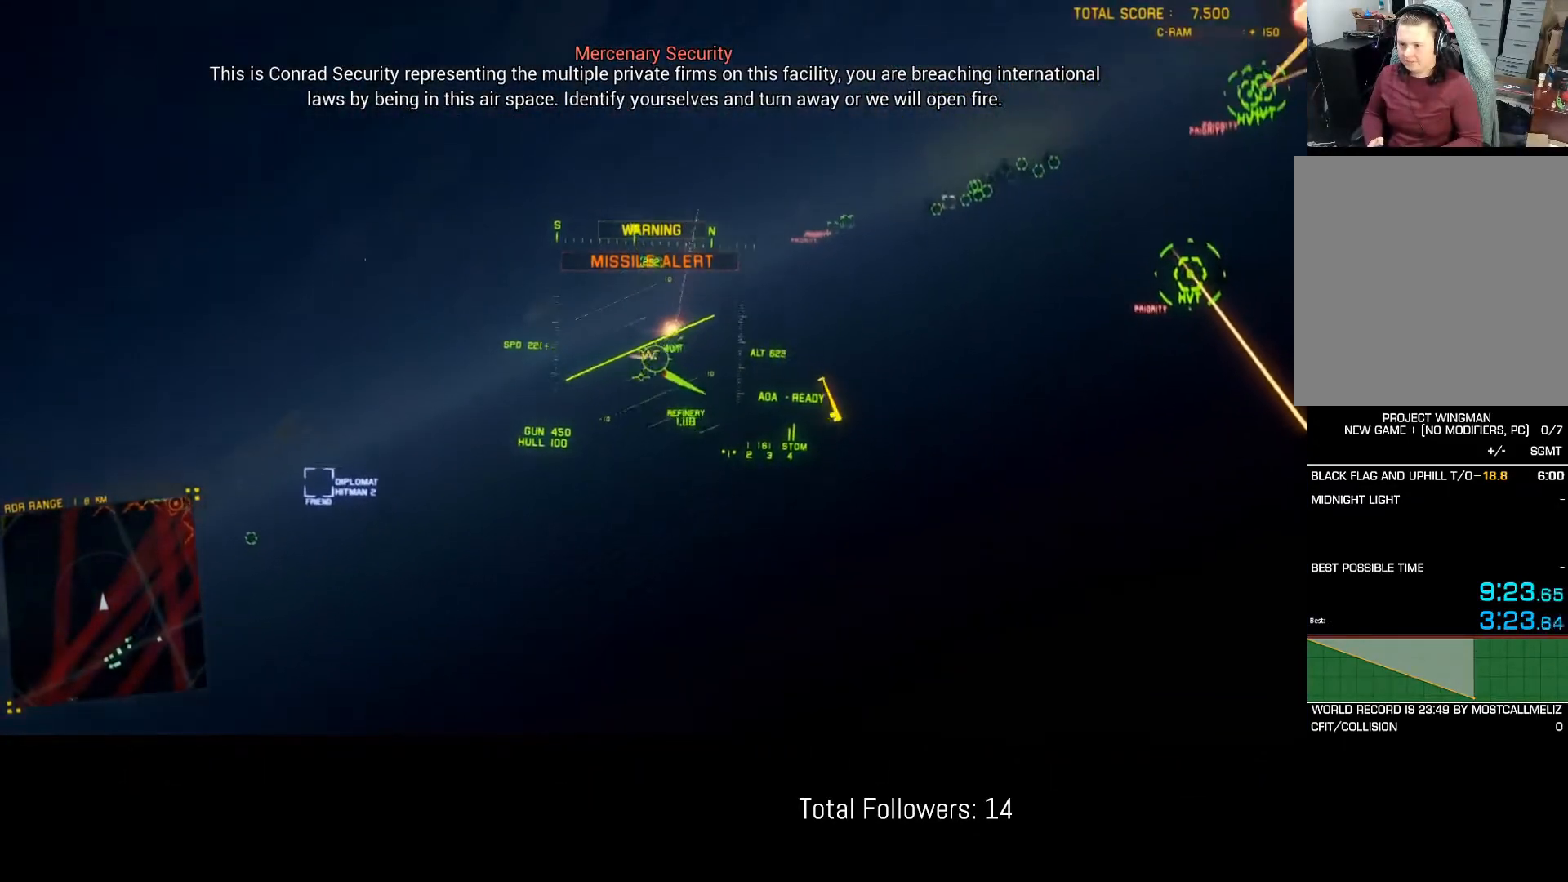
{"buttons": ["R1", "R2"], "left_stick": "down-right", "events": [[167, "R1", "down"], [267, "left_stick", "down-right"]]}
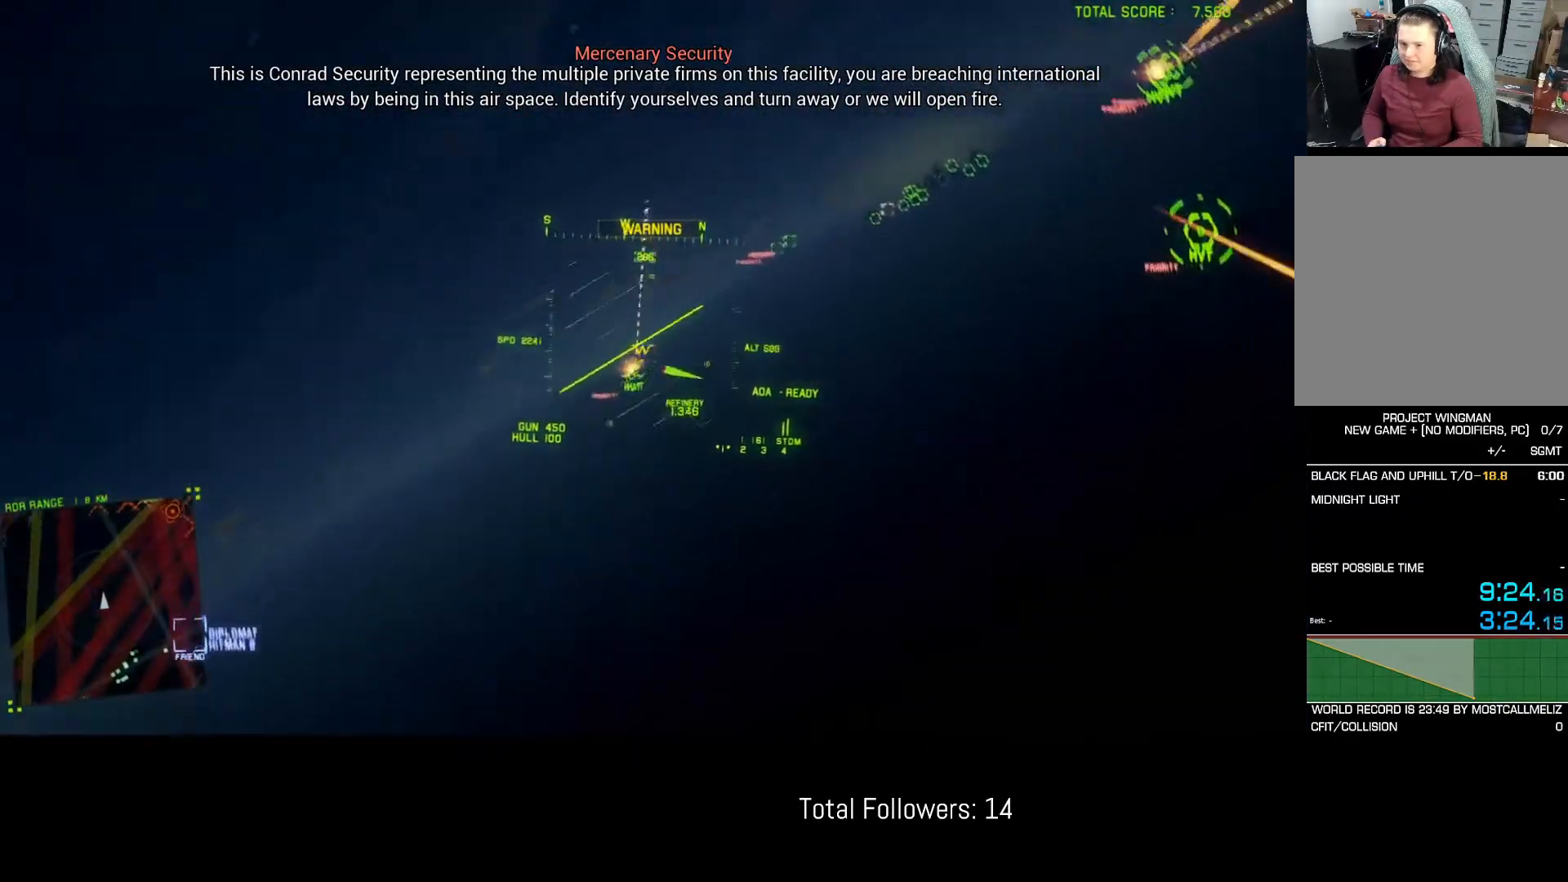
{"buttons": ["Y", "R1"], "left_stick": "down", "events": [[200, "R2", "up"], [217, "left_stick", "down"], [417, "Y", "down"]]}
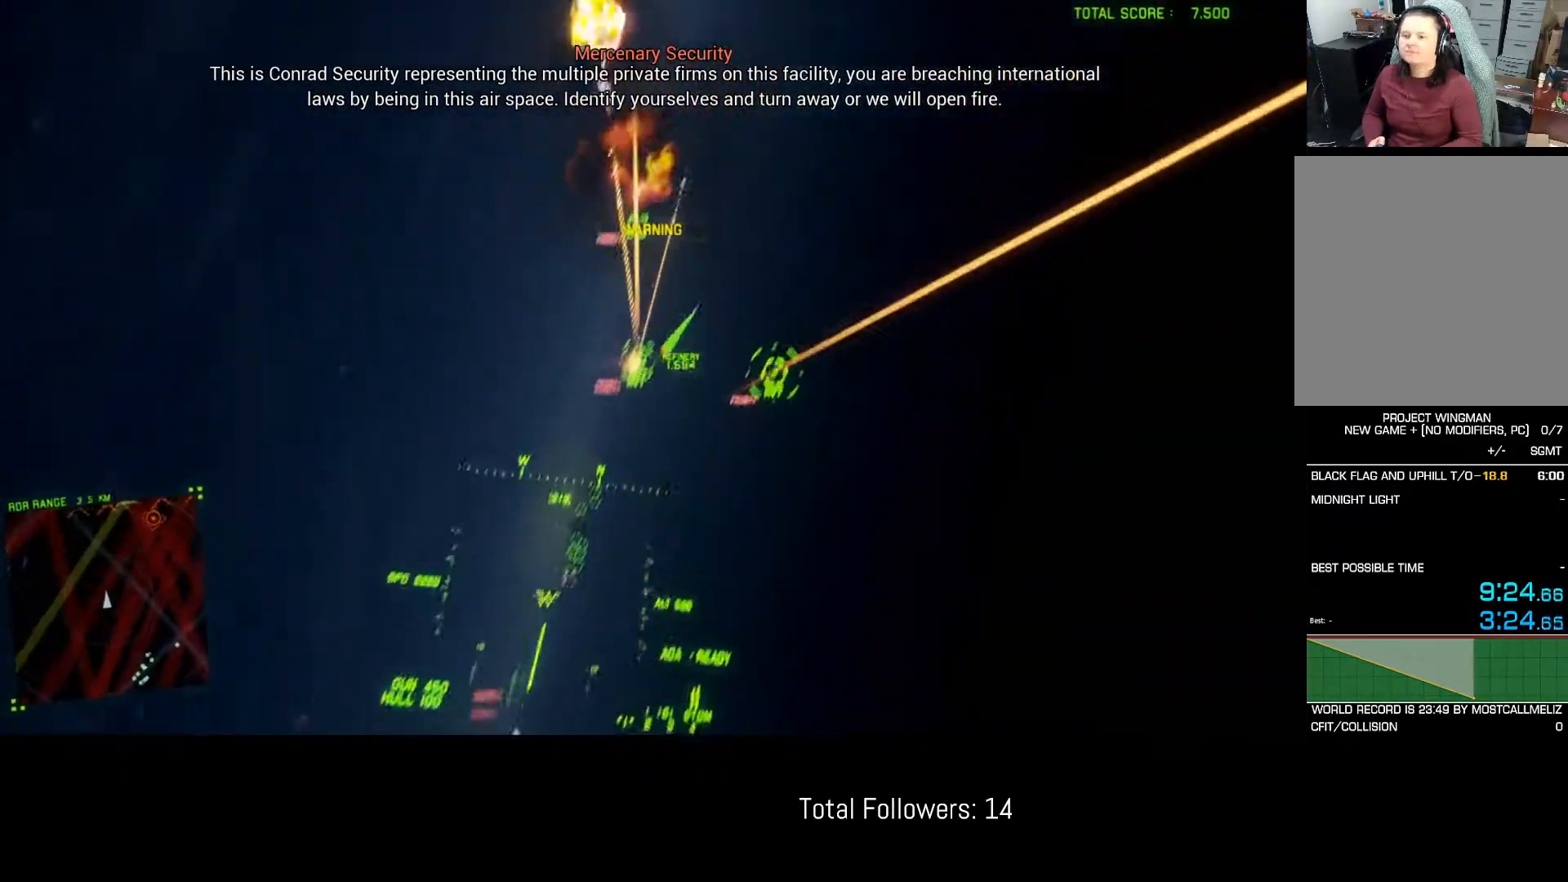
{"buttons": ["R1"], "left_stick": "left", "events": [[17, "Y", "up"], [67, "left_stick", "down-left"], [183, "left_stick", "center"], [233, "Y", "down"], [333, "Y", "up"], [483, "left_stick", "left"]]}
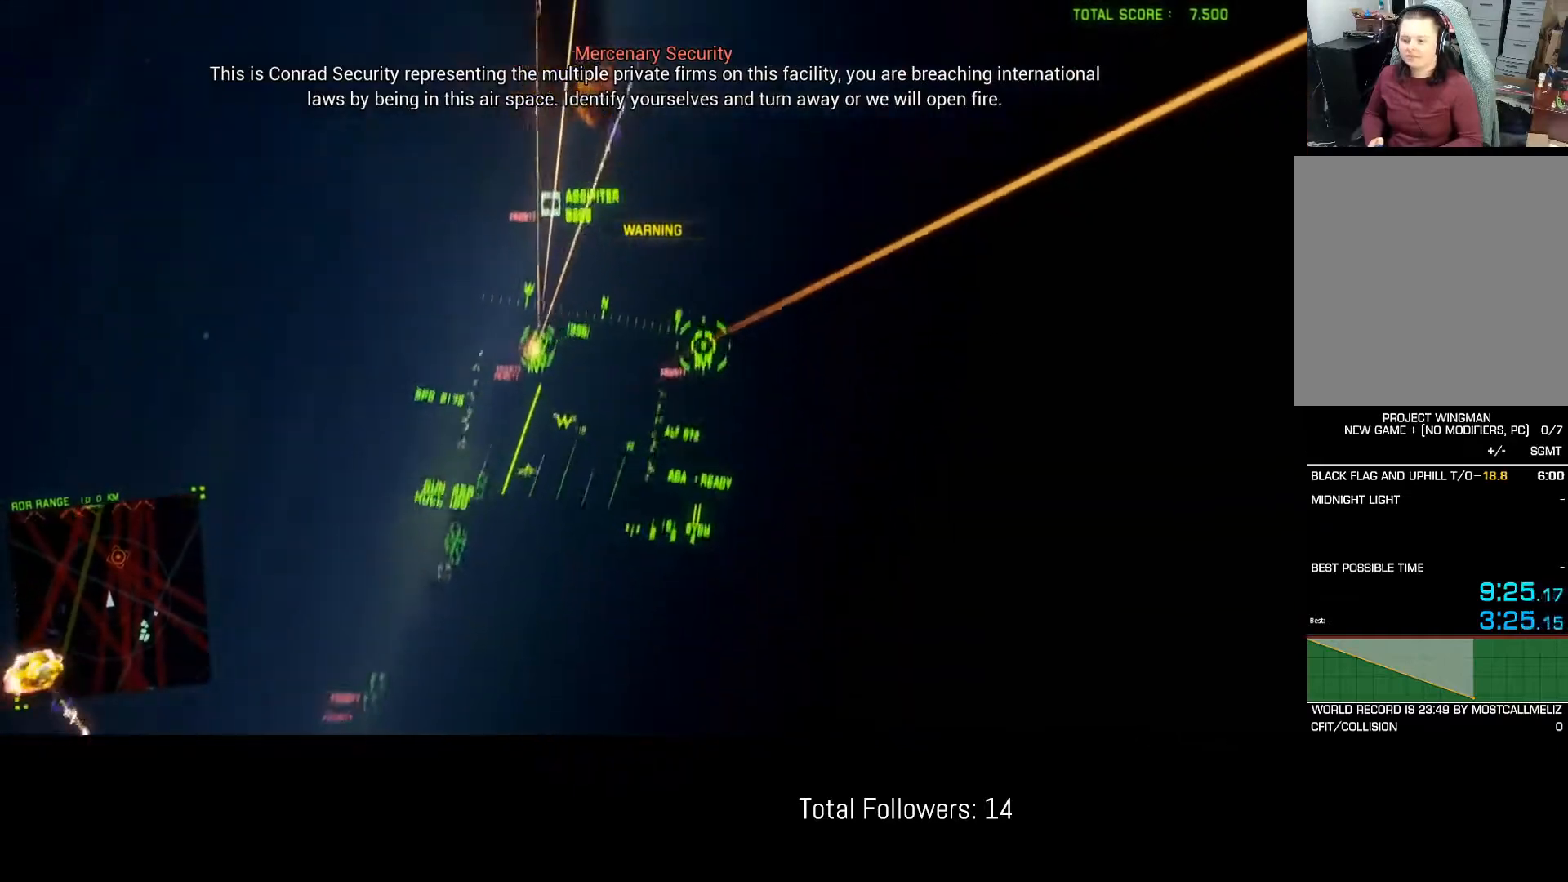
{"buttons": ["R1"], "left_stick": "center", "events": [[133, "Y", "down"], [167, "left_stick", "down-left"], [233, "Y", "up"], [467, "left_stick", "center"]]}
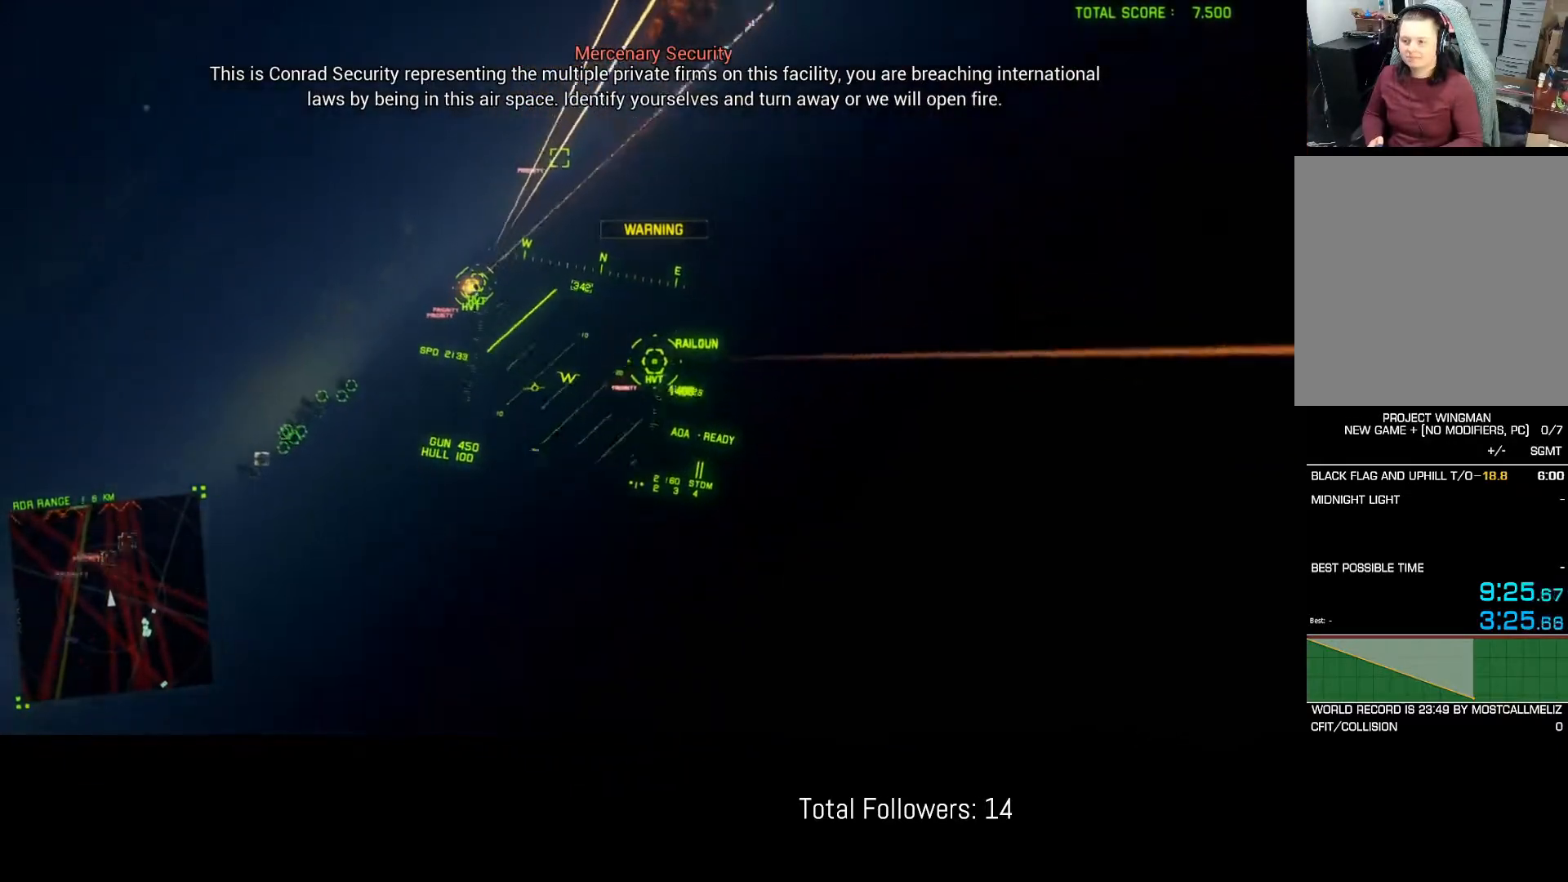
{"buttons": ["R2"], "left_stick": "center", "events": [[33, "left_stick", "left"], [50, "R1", "up"], [67, "R2", "down"], [183, "left_stick", "center"], [200, "L1", "down"], [367, "L1", "up"], [400, "B", "down"], [467, "B", "up"]]}
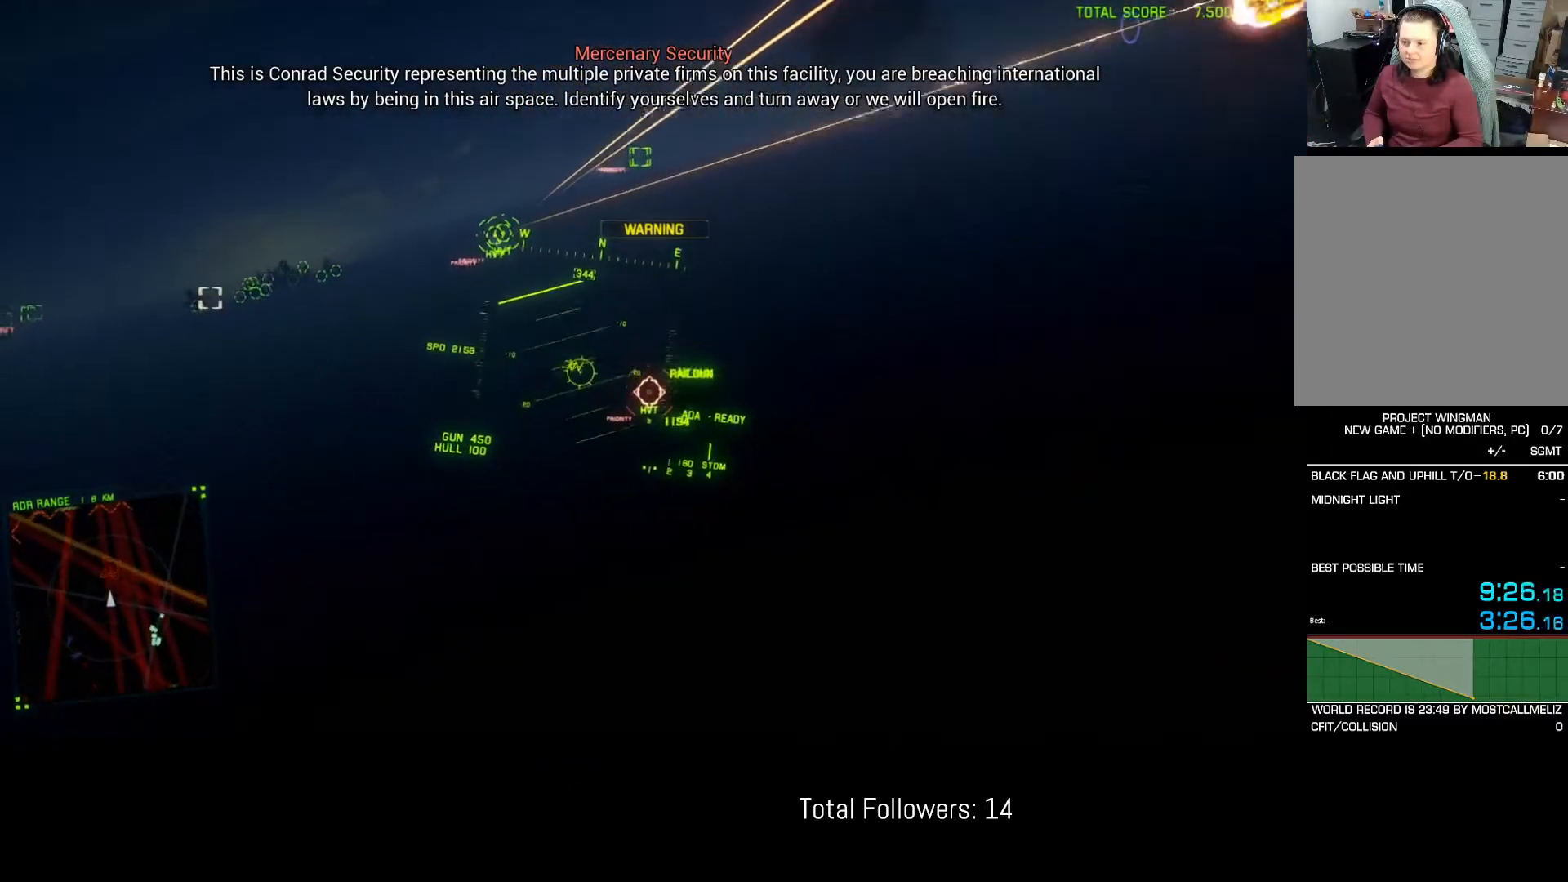
{"buttons": ["L1", "R2"], "left_stick": "down-left", "events": [[50, "B", "down"], [117, "B", "up"], [217, "B", "down"], [233, "L1", "down"], [233, "left_stick", "up-left"], [300, "B", "up"], [367, "left_stick", "left"], [467, "left_stick", "down-left"]]}
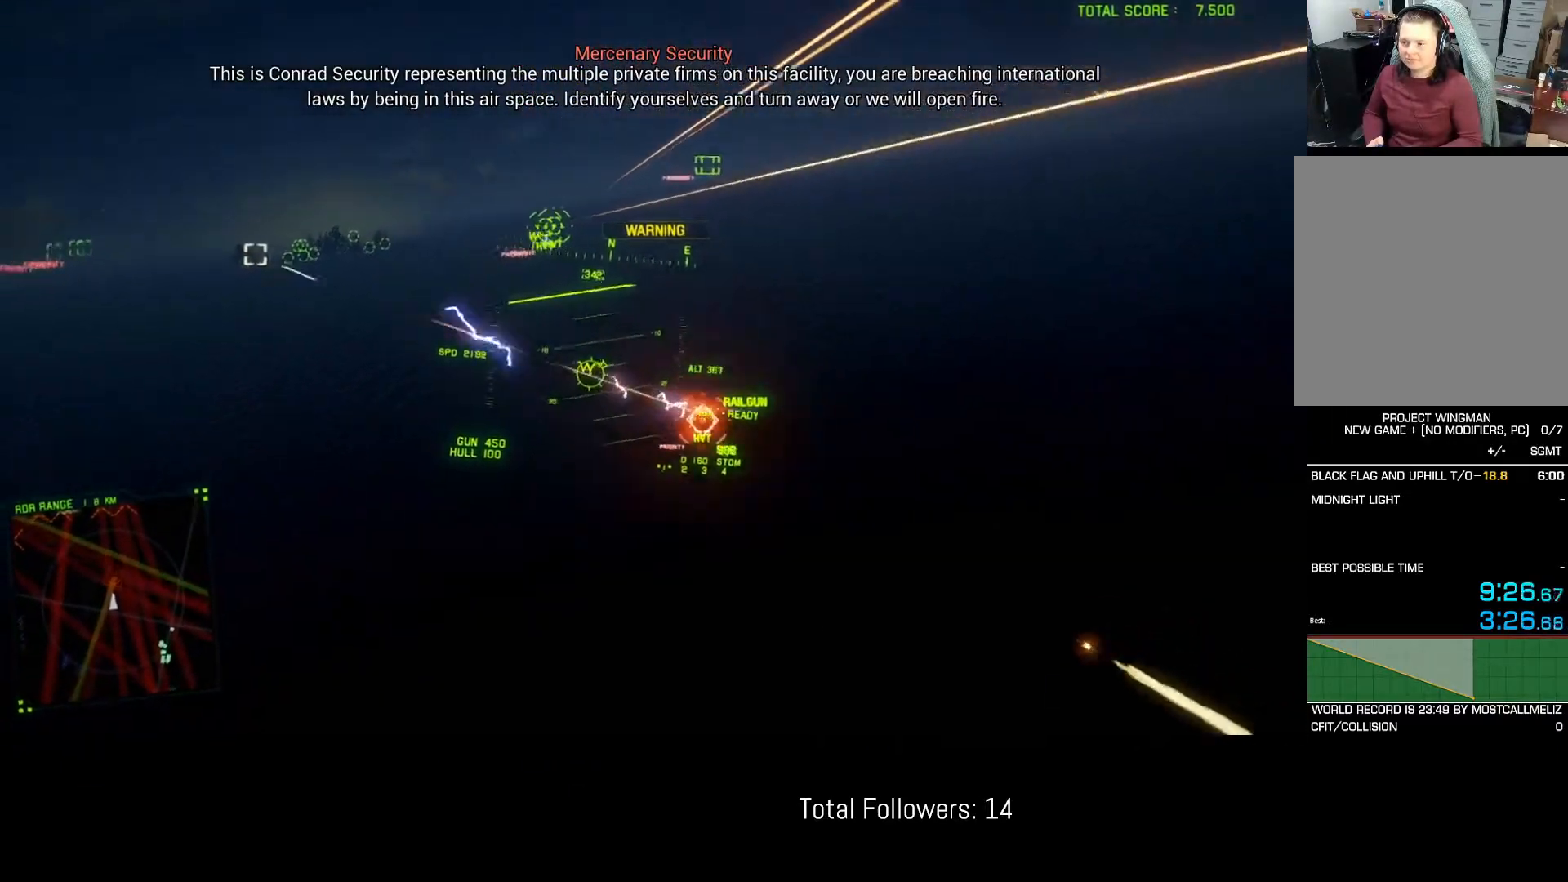
{"buttons": ["L1", "R2"], "left_stick": "center", "events": [[183, "left_stick", "center"], [333, "left_stick", "down-left"], [450, "left_stick", "center"]]}
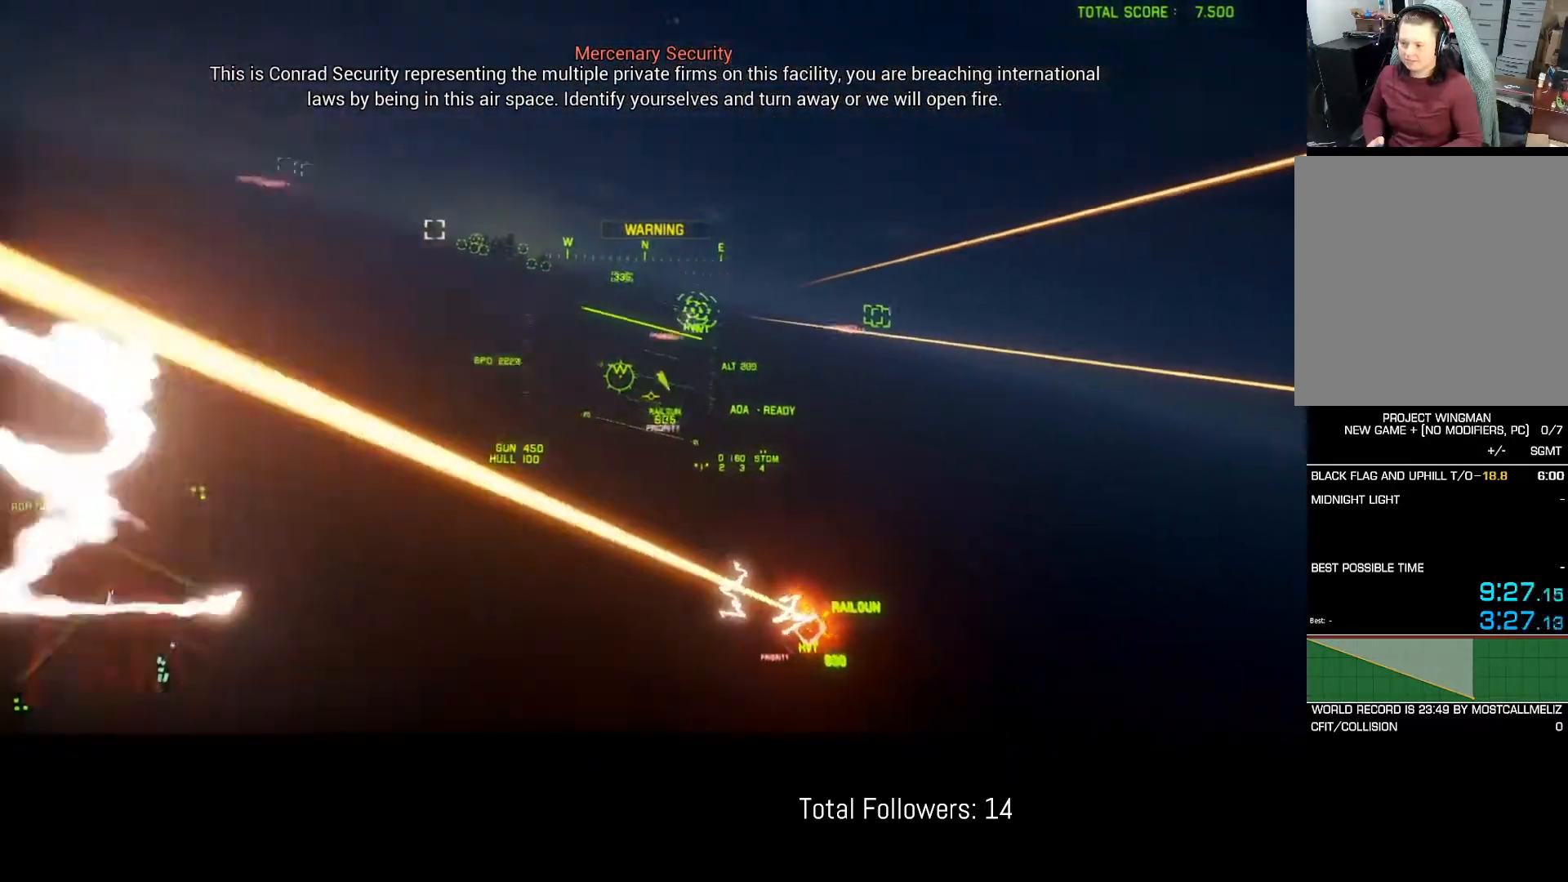
{"buttons": ["L1", "R2"], "left_stick": "down-left", "events": [[100, "left_stick", "down"], [267, "left_stick", "down-left"]]}
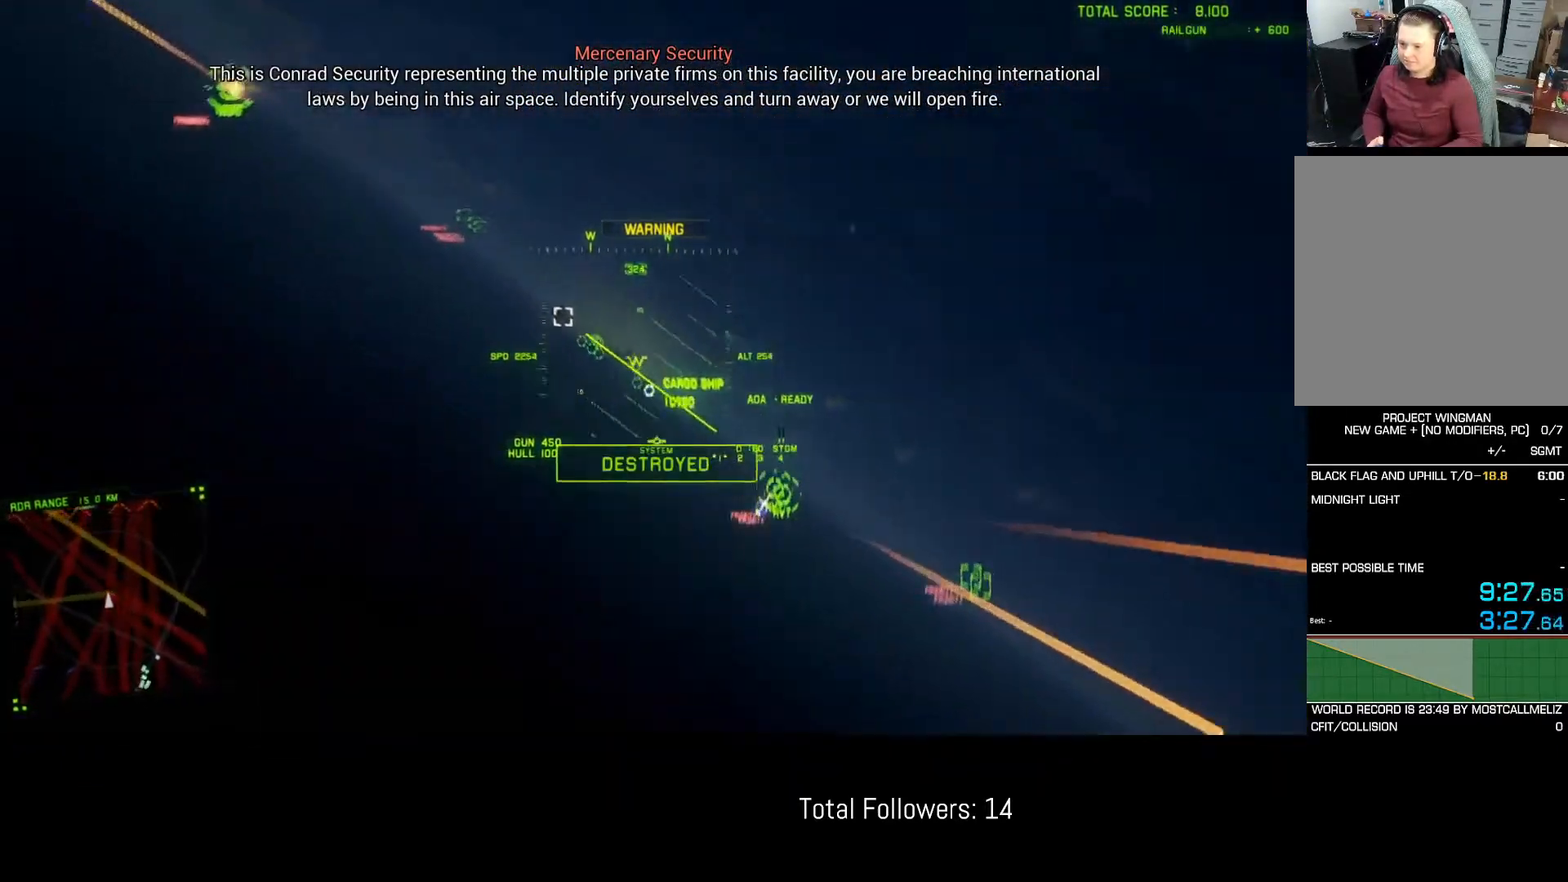
{"buttons": ["L1", "R2"], "left_stick": "down", "events": [[17, "left_stick", "down"]]}
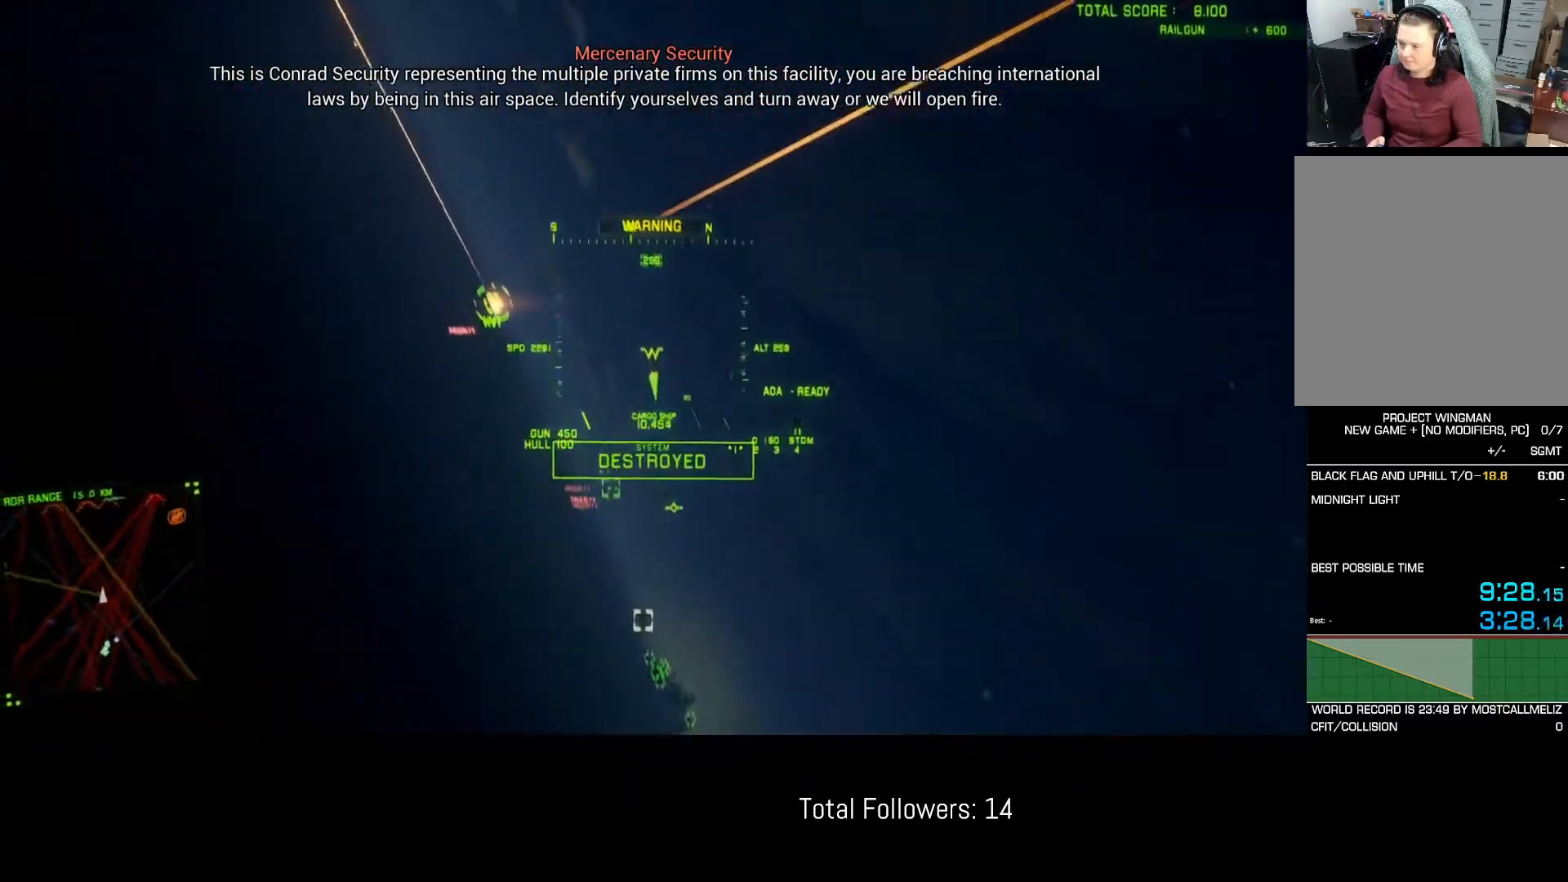
{"buttons": ["R2"], "left_stick": "up-right", "events": [[17, "L1", "up"], [167, "left_stick", "center"], [217, "left_stick", "up-right"]]}
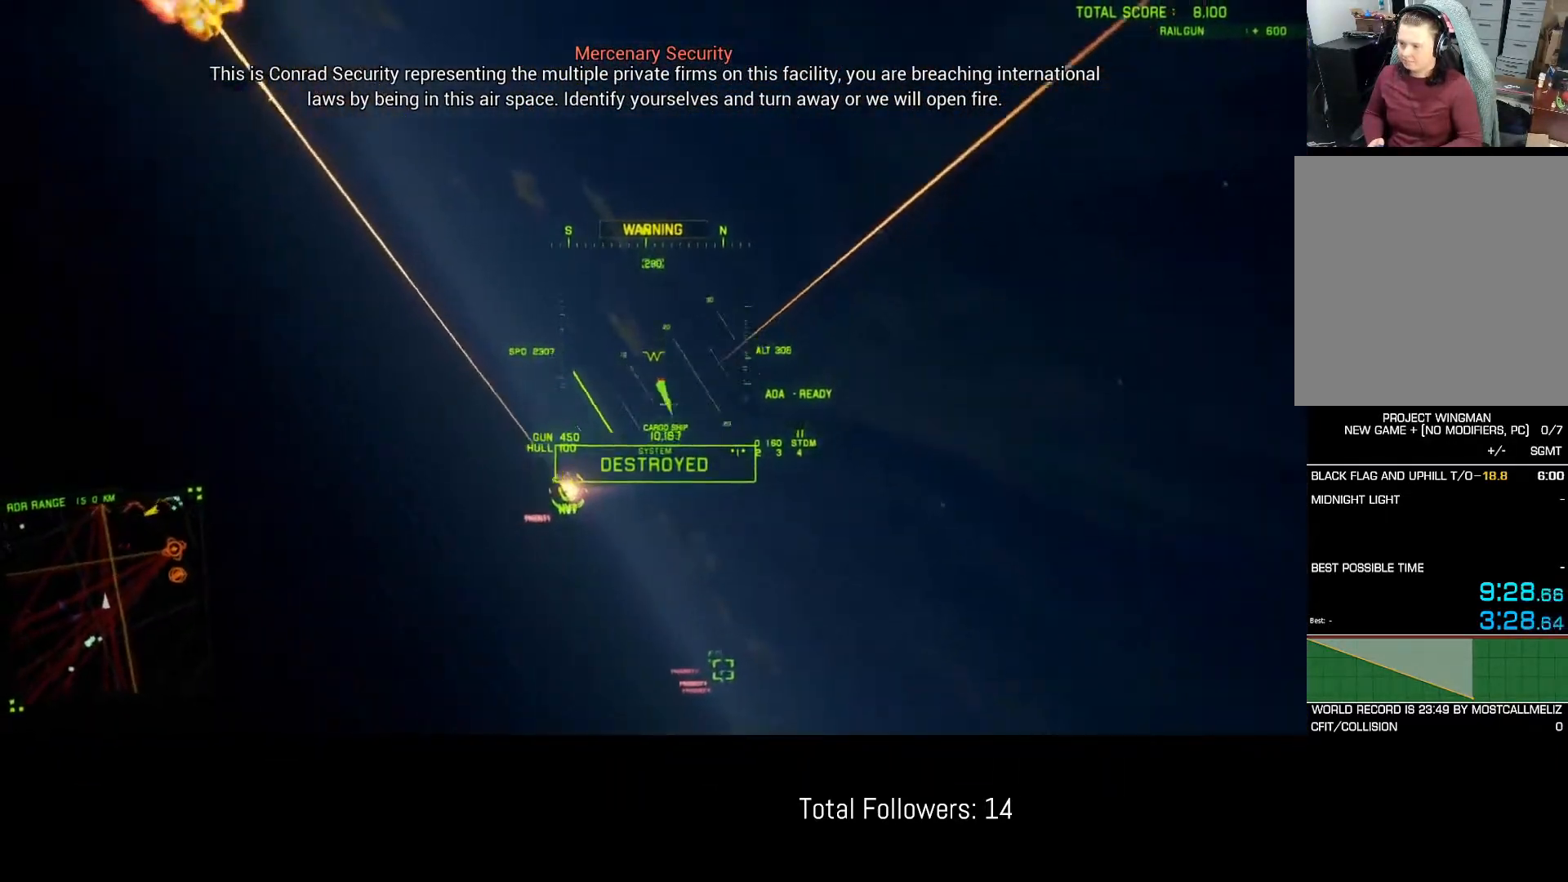
{"buttons": ["R1", "R2"], "left_stick": "right", "events": [[200, "left_stick", "center"], [400, "left_stick", "right"], [450, "R1", "down"]]}
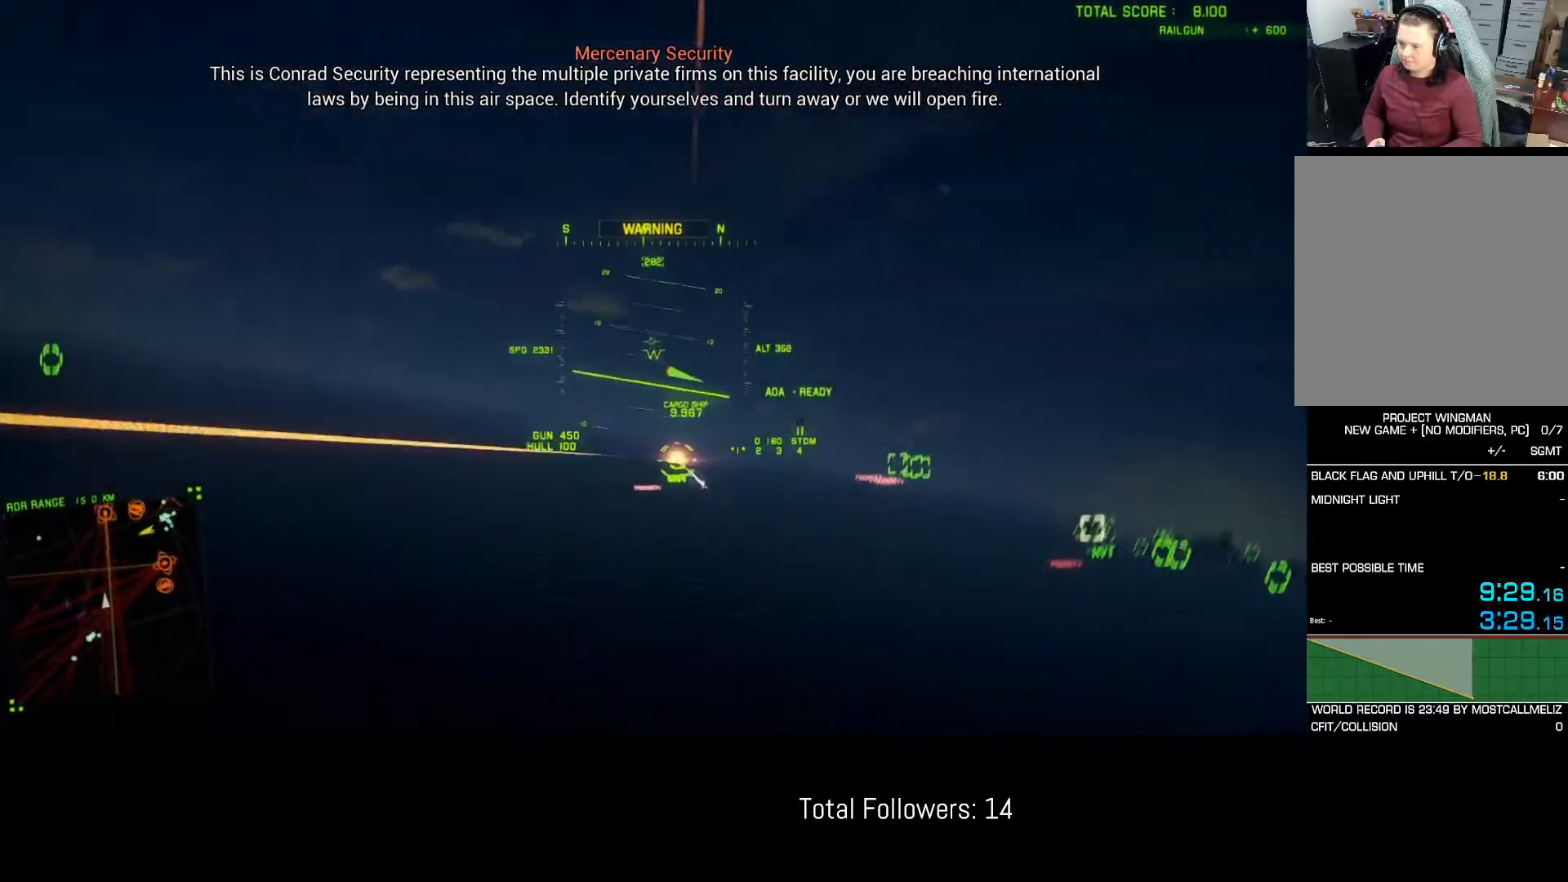
{"buttons": ["R1", "R2"], "left_stick": "down", "events": [[67, "left_stick", "down-right"], [283, "left_stick", "down"]]}
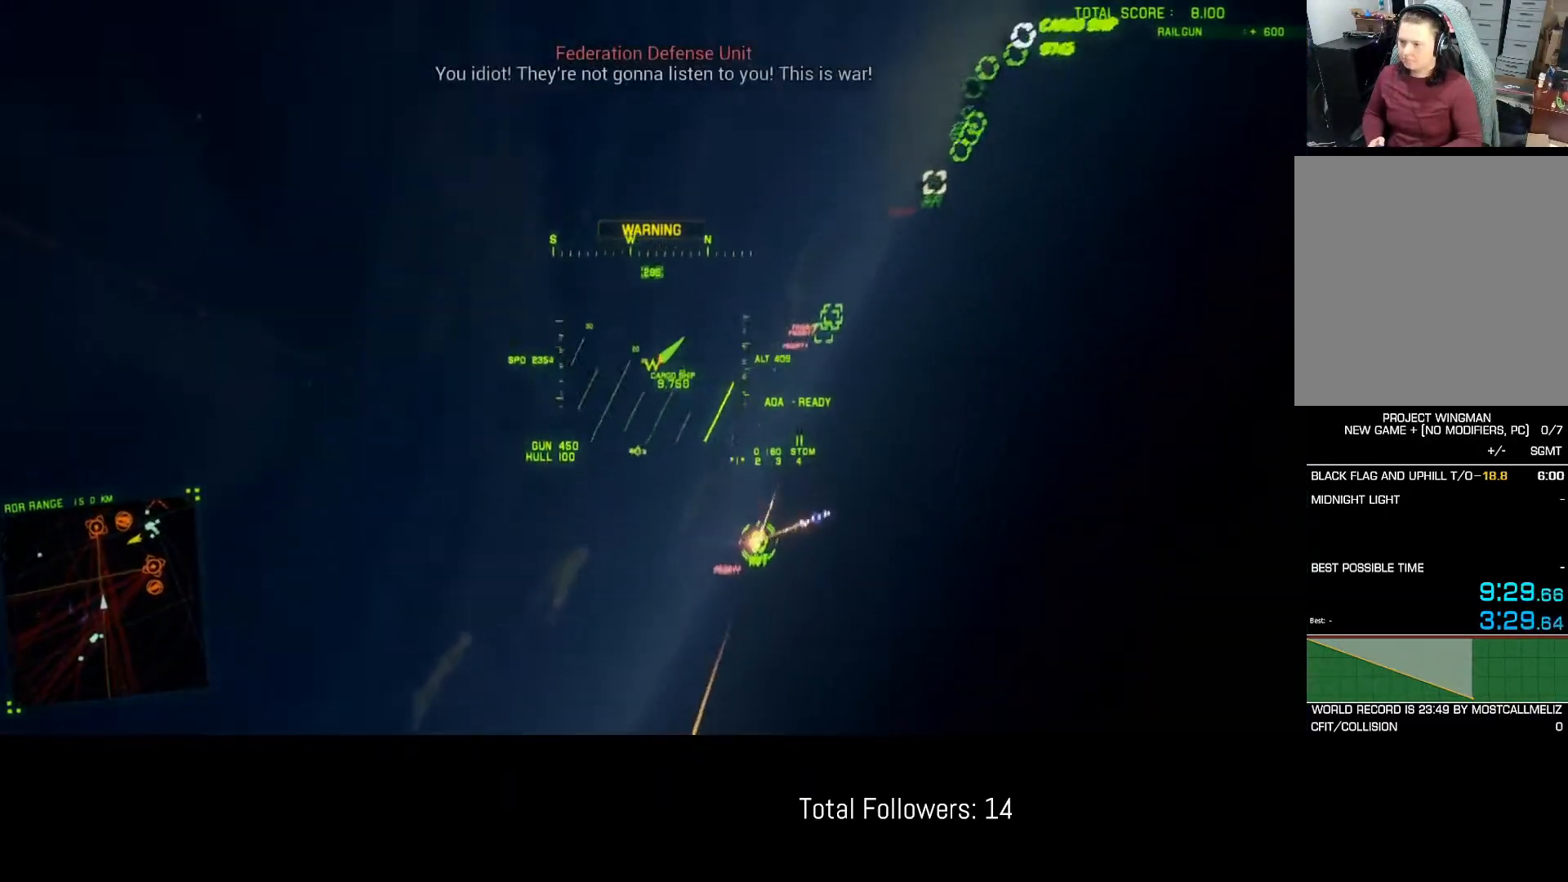
{"buttons": ["R1", "R2"], "left_stick": "down", "events": [[117, "left_stick", "down-right"], [333, "left_stick", "down"]]}
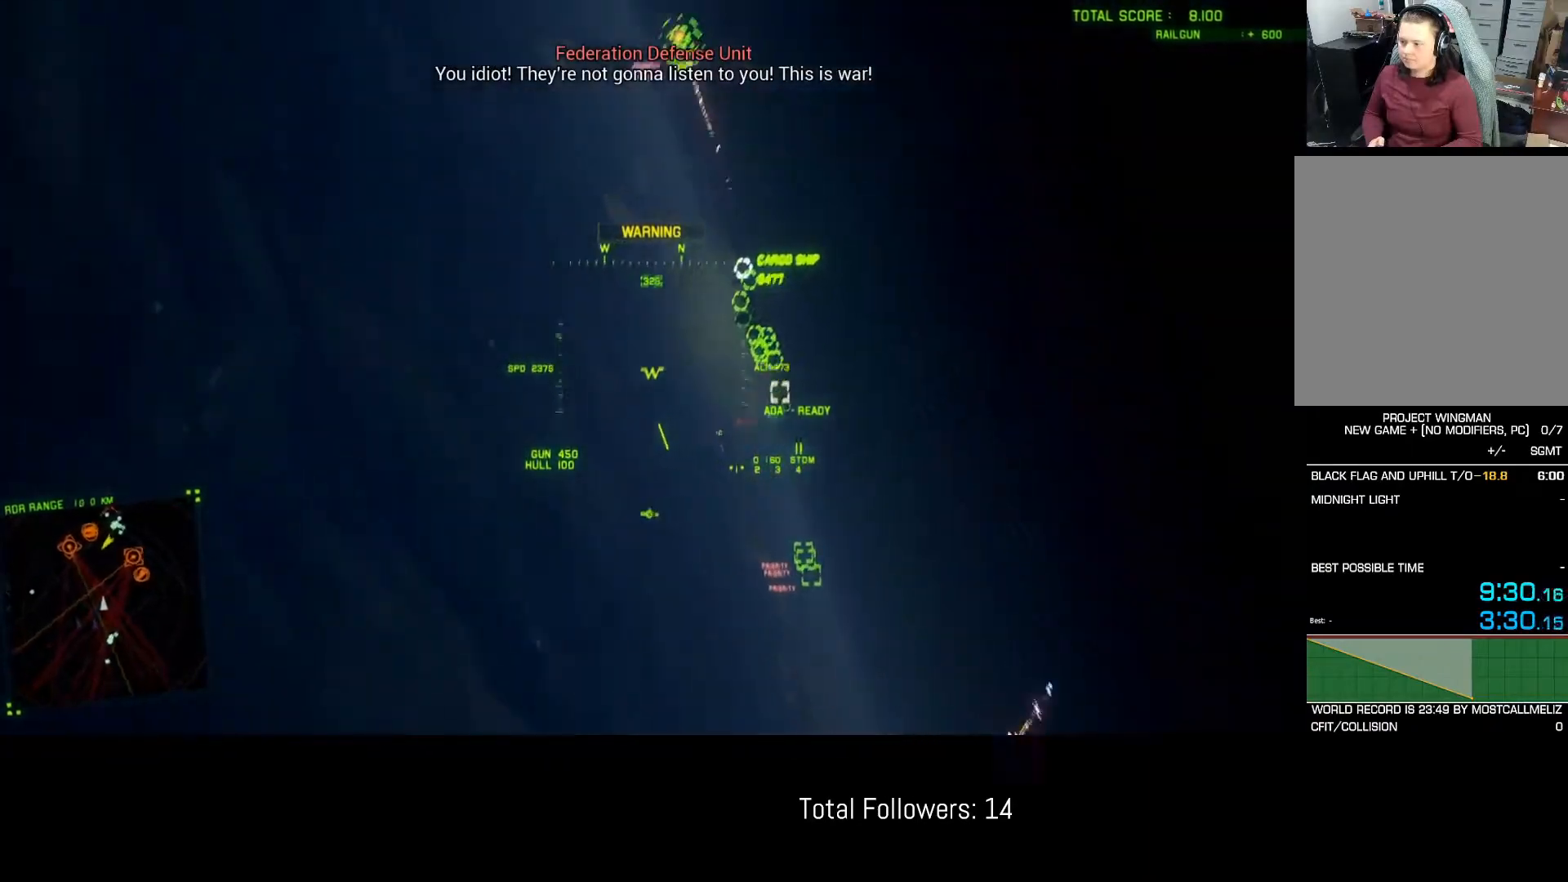
{"buttons": ["R2"], "left_stick": "down-left", "events": [[33, "left_stick", "down-left"], [500, "R1", "up"]]}
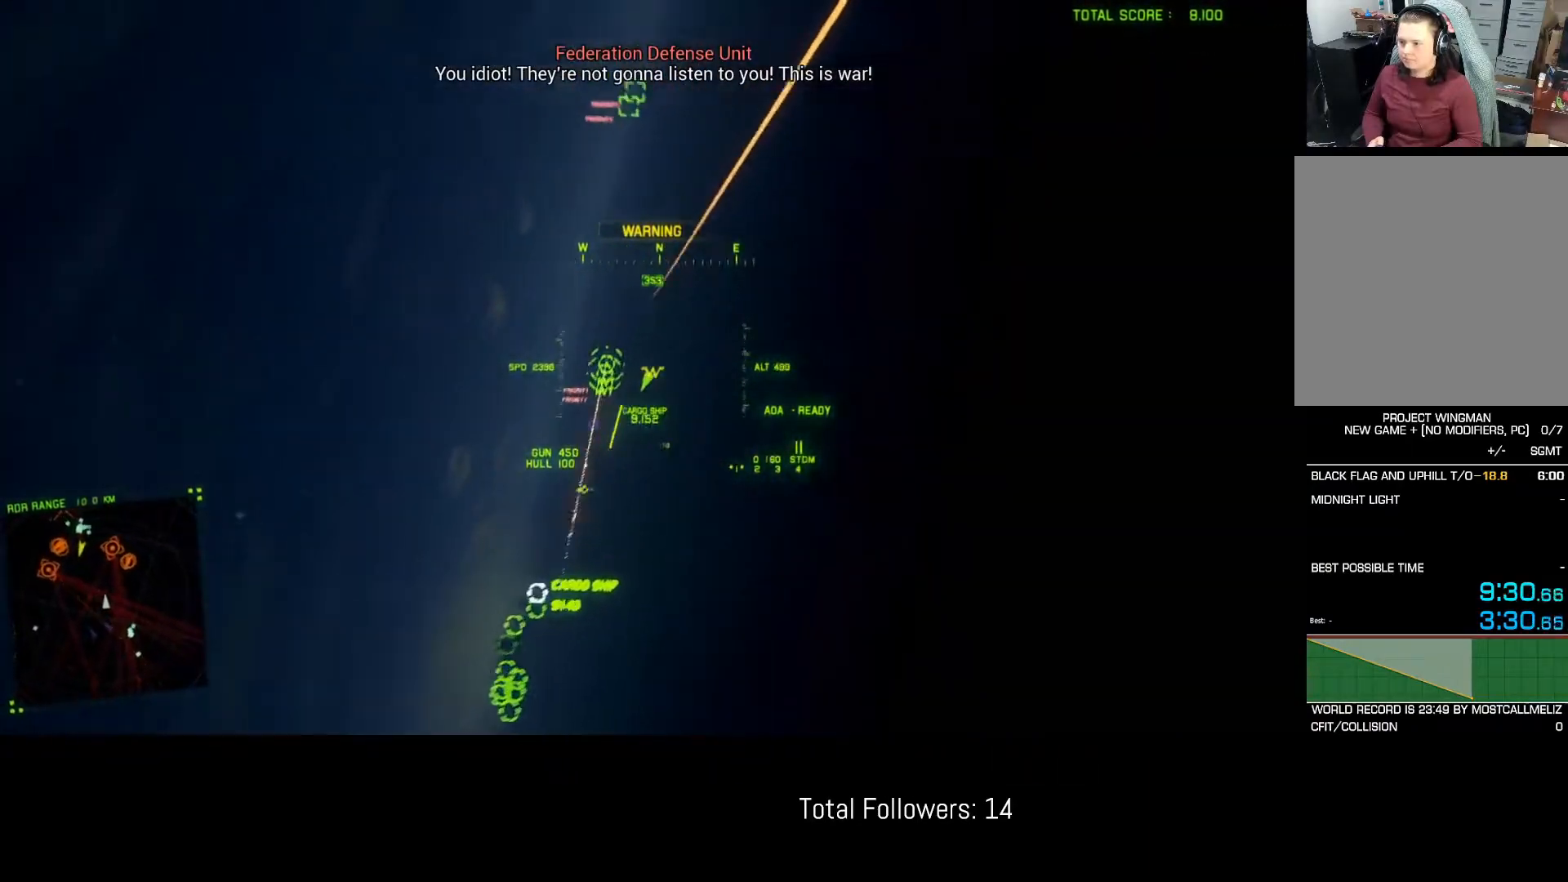
{"buttons": ["R1", "R2"], "left_stick": "down", "events": [[133, "L1", "down"], [133, "left_stick", "up-left"], [283, "left_stick", "down-right"], [300, "L1", "up"], [400, "R1", "down"], [483, "left_stick", "down"]]}
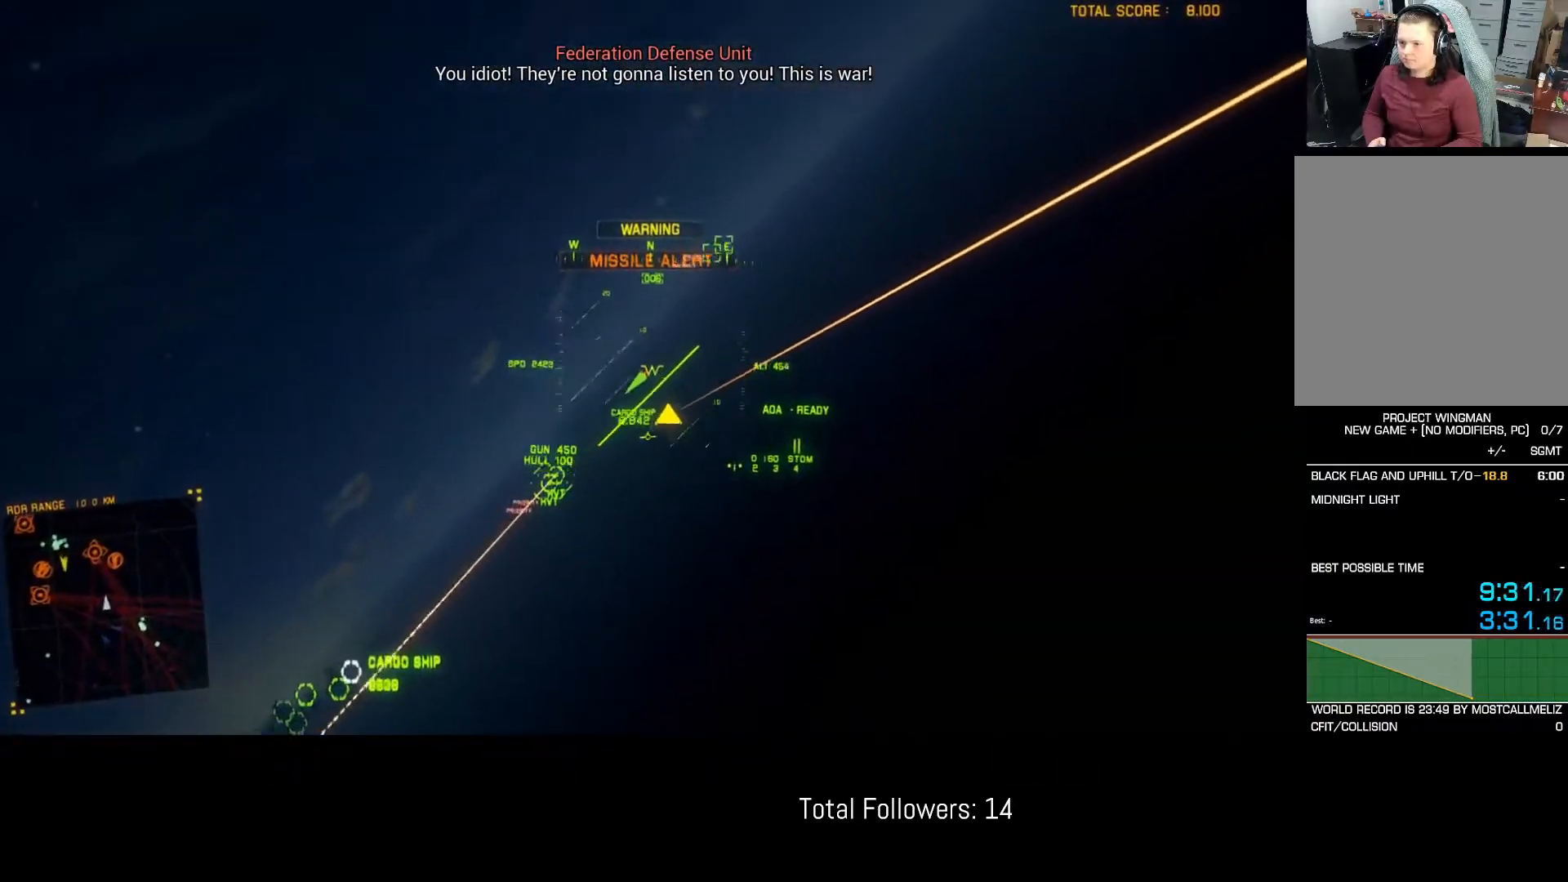
{"buttons": ["R1", "R2"], "left_stick": "left", "events": [[100, "left_stick", "down-left"], [167, "Y", "down"], [250, "Y", "up"], [300, "left_stick", "left"]]}
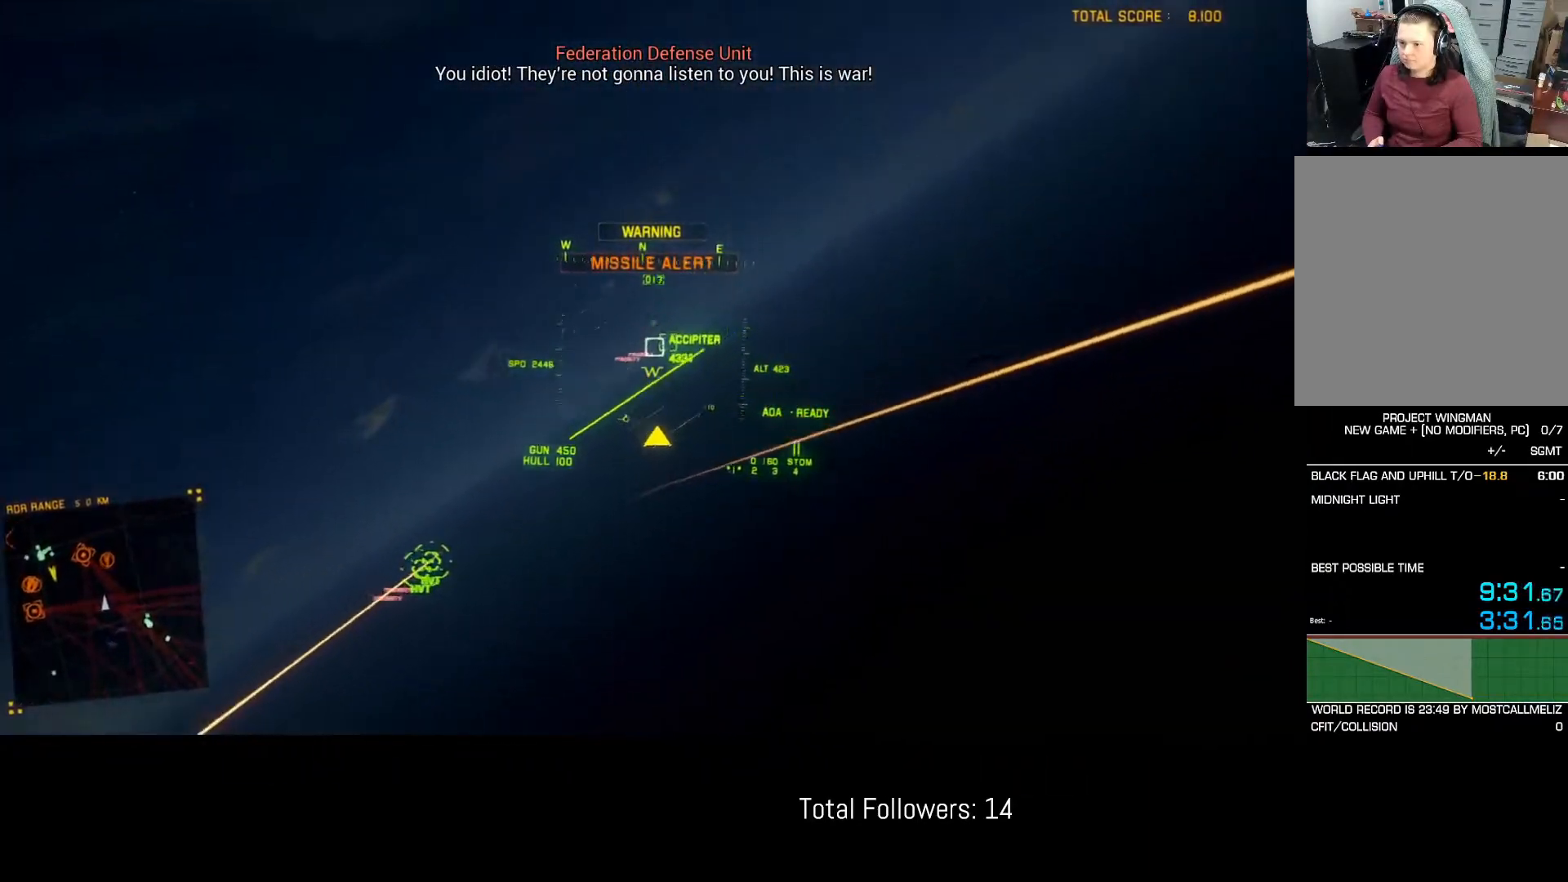
{"buttons": ["R2"], "left_stick": "center", "events": [[67, "R1", "up"], [233, "left_stick", "down-left"], [417, "left_stick", "center"]]}